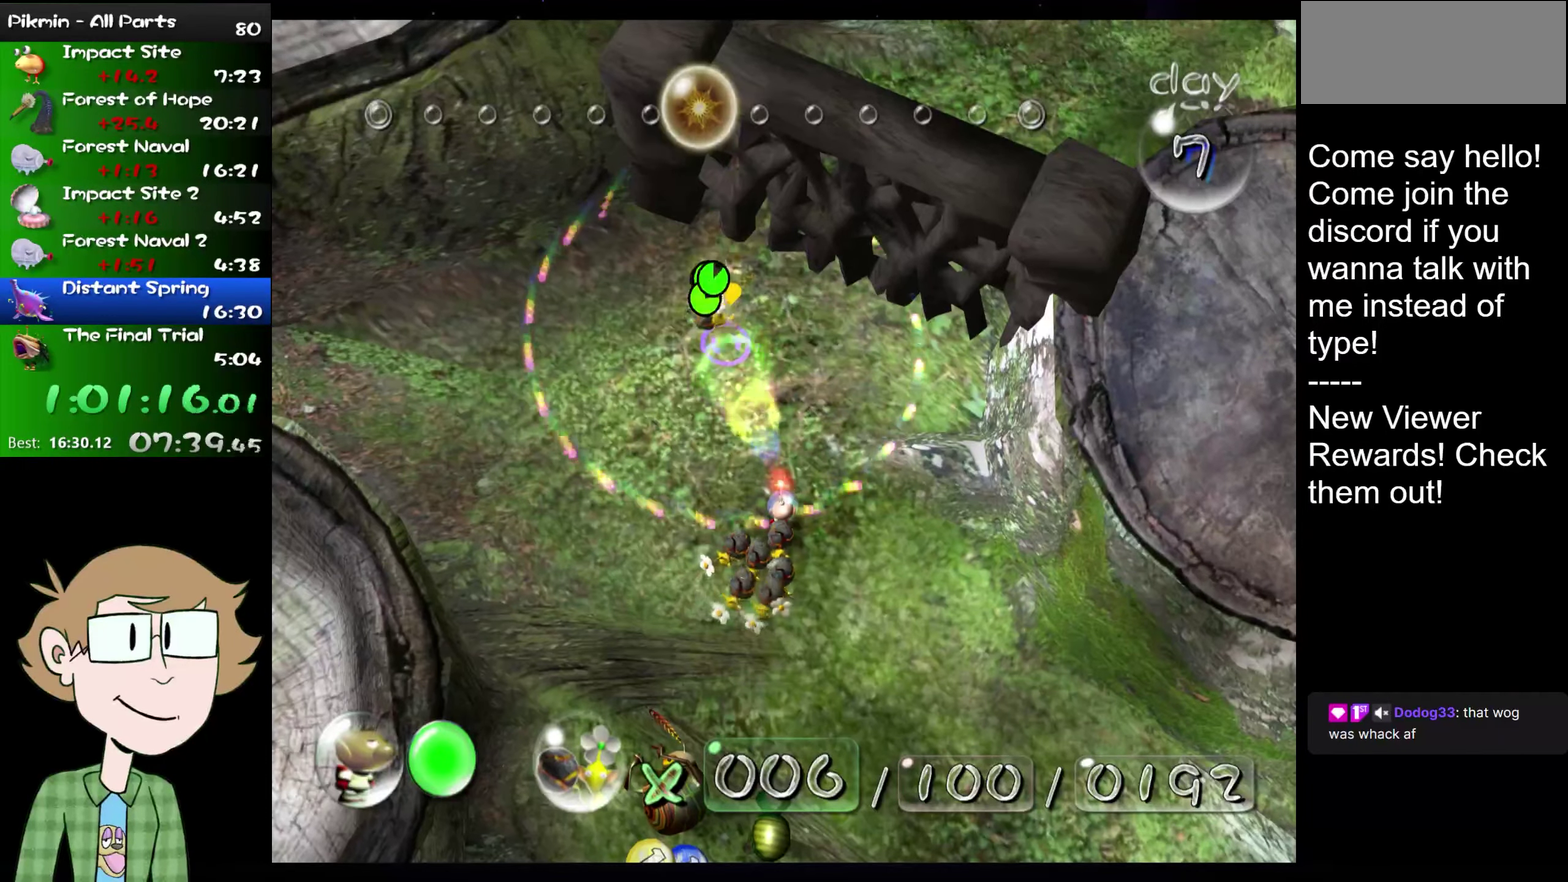
Gameplay with a controller (Nintendo layout); each line is a JSON object with the inputs held at the frame after it. "events" lists button and stick changes between this image and that frame as [ms after this image, input, new state], when the widget could be followed in between. Not read: L1 L3 R3.
{"buttons": [], "left_stick": "up-left", "right_stick": "left", "events": [[17, "left_stick", "left"], [50, "B", "up"], [100, "right_stick", "left"], [401, "left_stick", "up-left"]]}
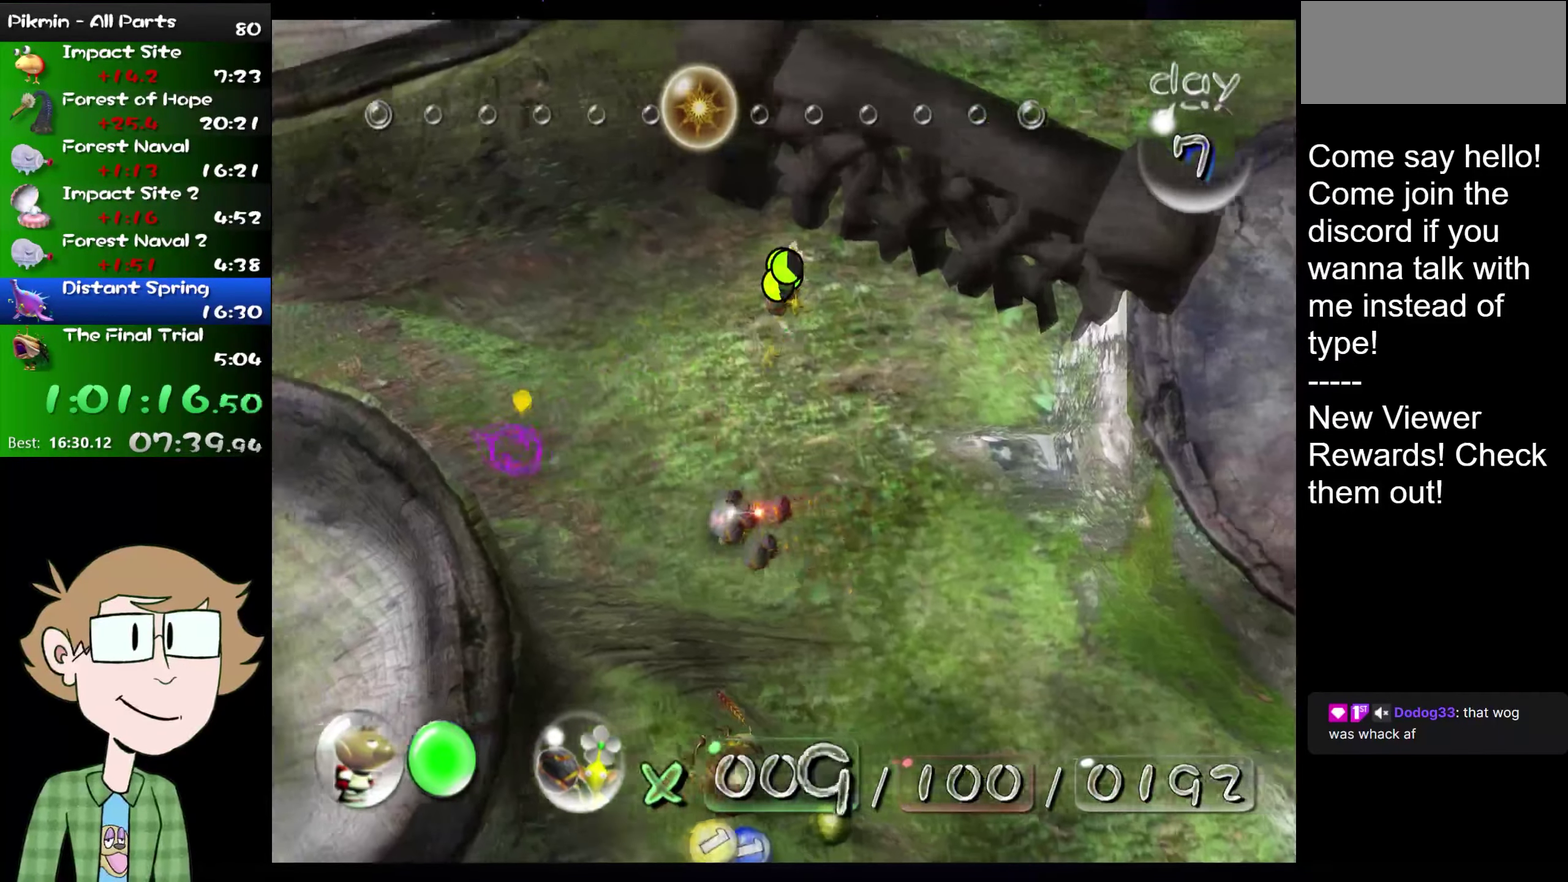
{"buttons": ["L2"], "left_stick": "up-left", "right_stick": "up-left", "events": [[117, "L2", "down"], [150, "right_stick", "up-left"]]}
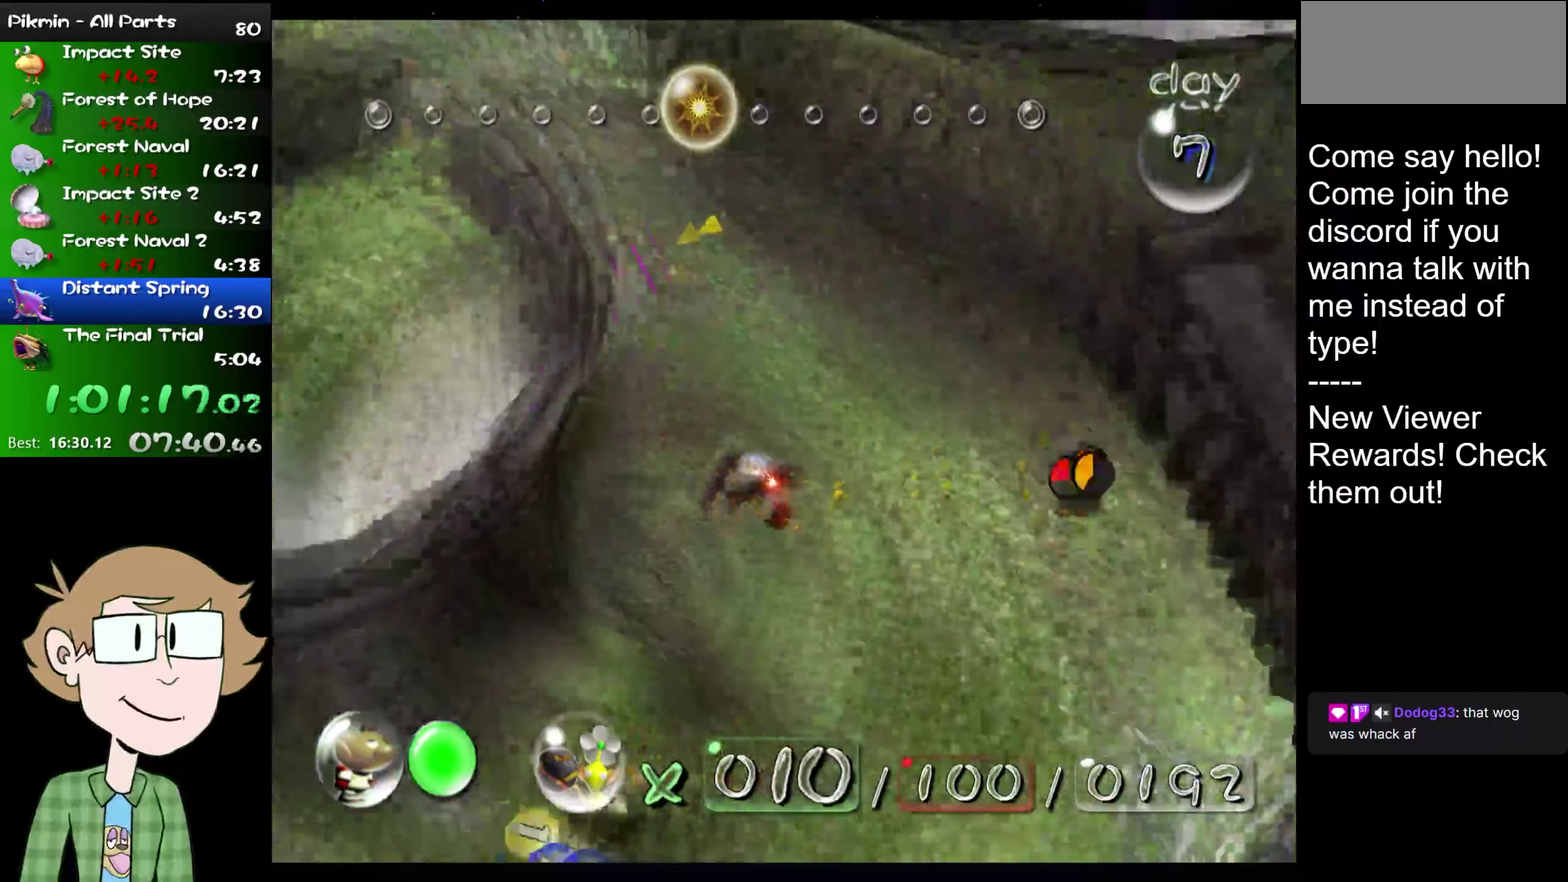
{"buttons": ["L2"], "left_stick": "up", "right_stick": "up", "events": [[50, "left_stick", "up"], [150, "right_stick", "up"]]}
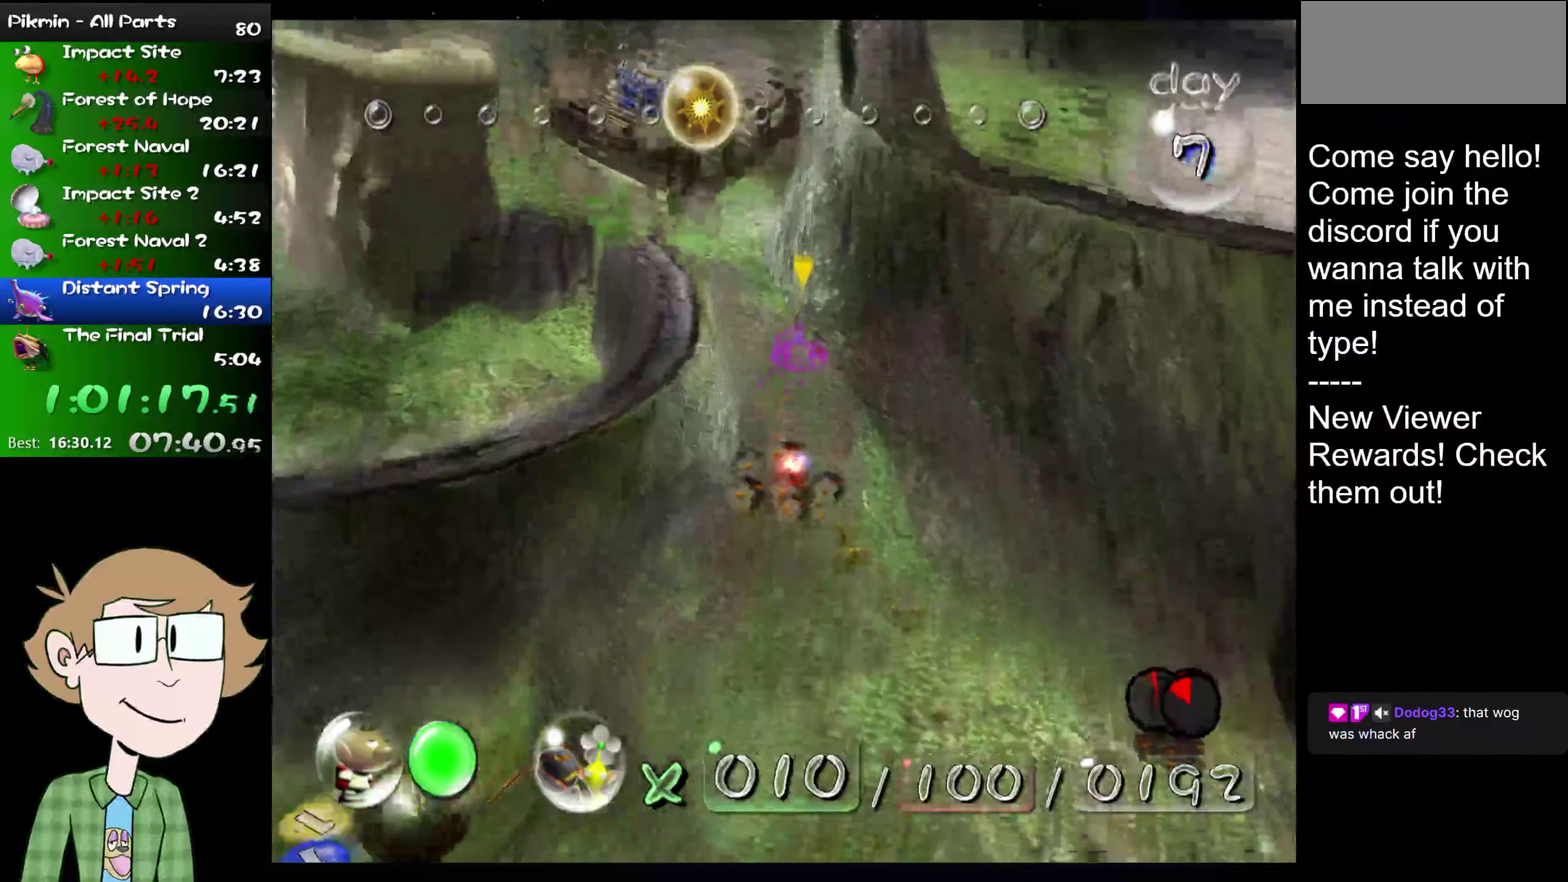
{"buttons": ["L2"], "left_stick": "up", "right_stick": "up", "events": []}
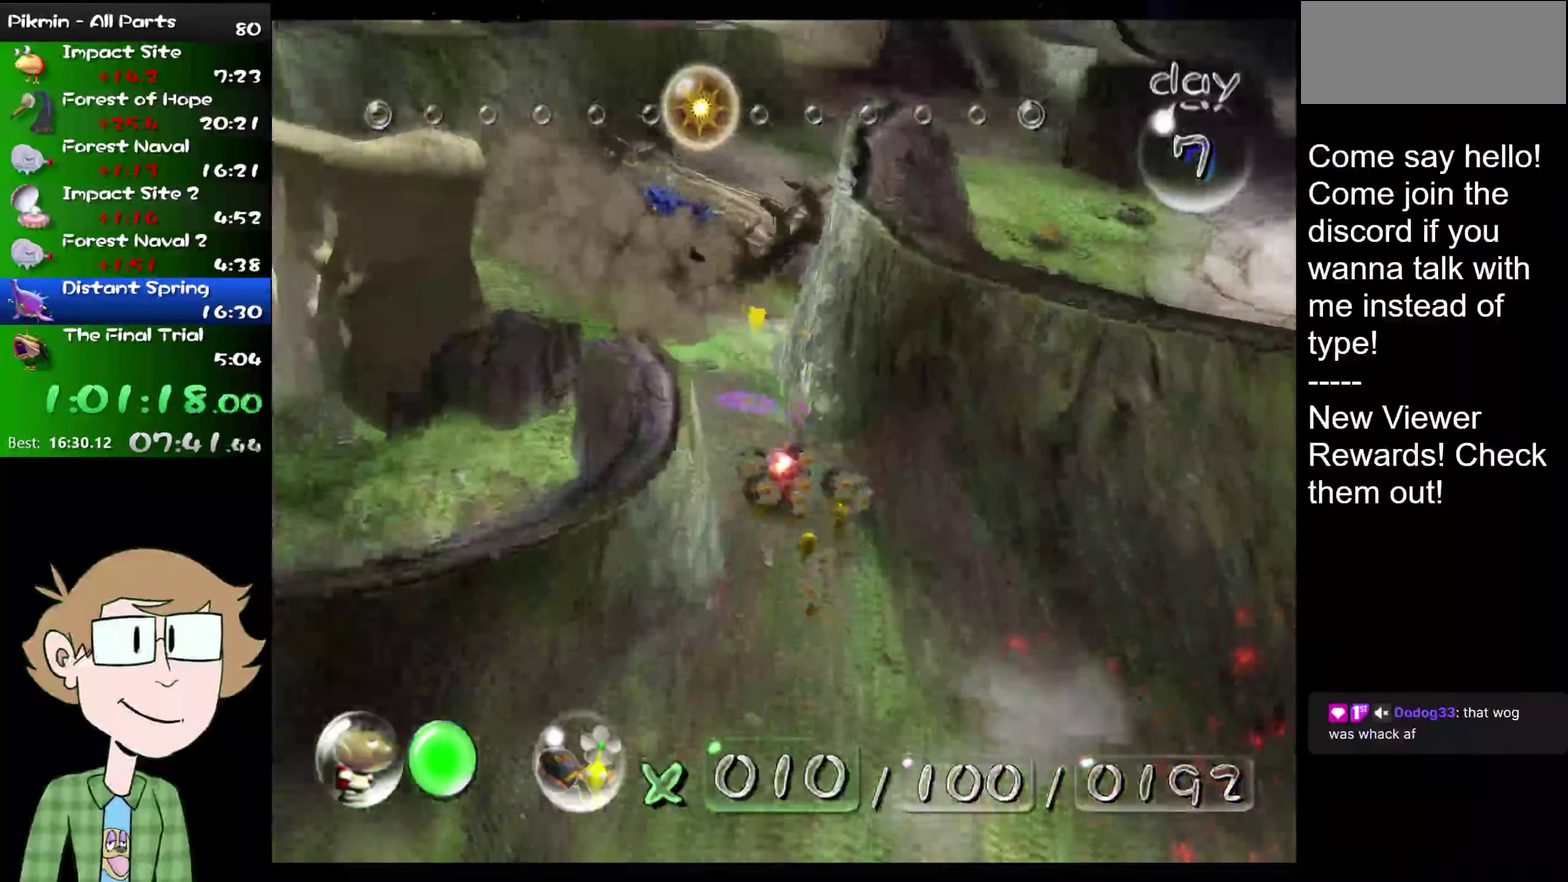
{"buttons": ["L2"], "left_stick": "up", "right_stick": "up-left", "events": [[50, "right_stick", "up-left"]]}
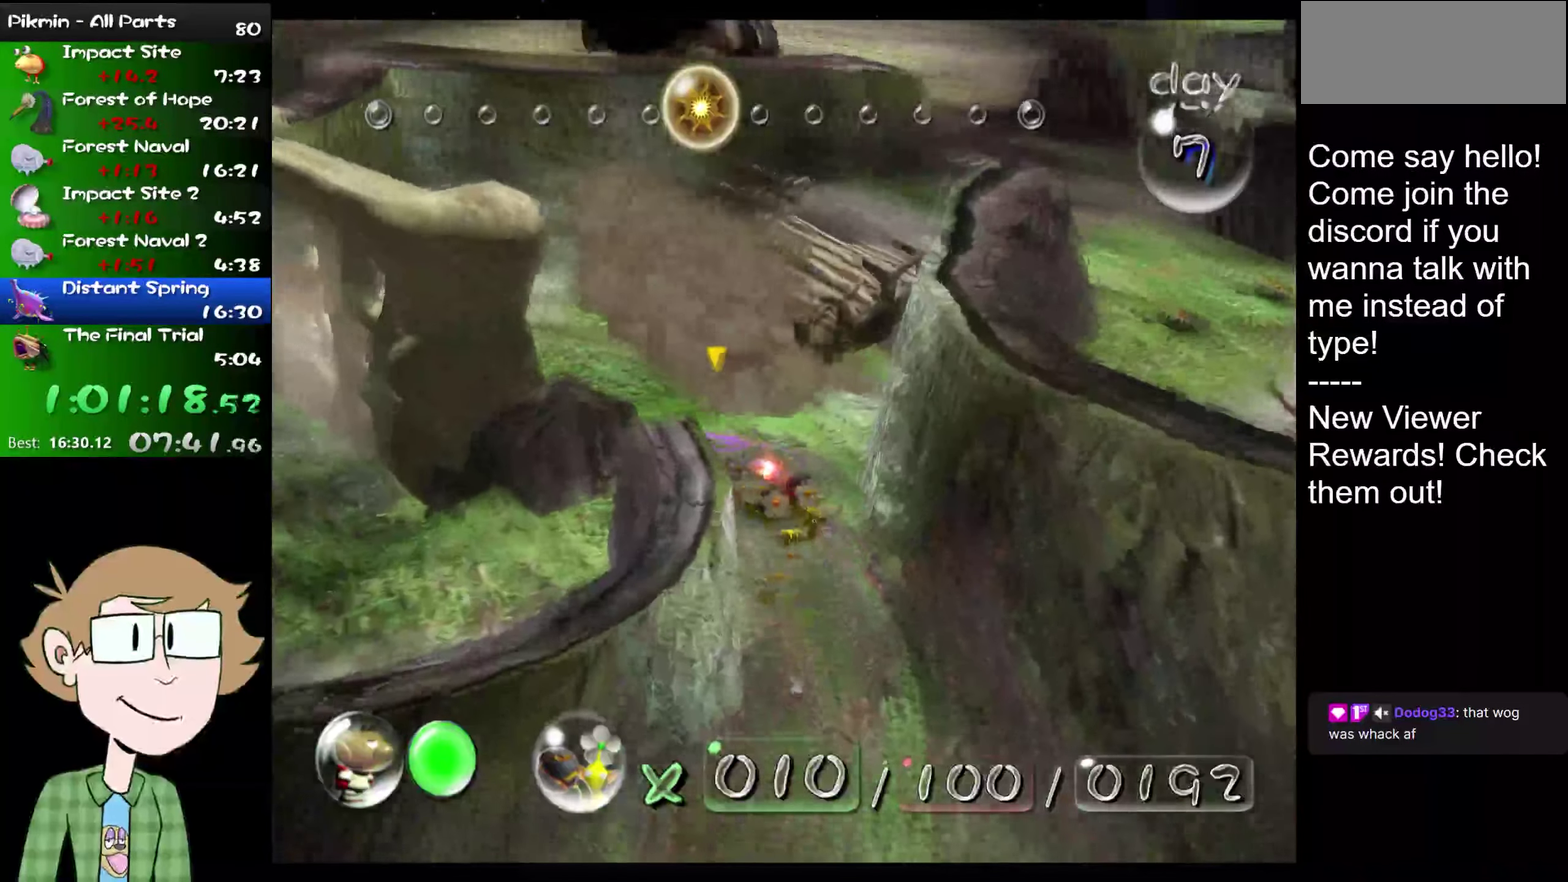
{"buttons": ["A"], "left_stick": "up-left", "right_stick": "center", "events": [[117, "L2", "up"], [150, "right_stick", "center"], [217, "A", "down"], [250, "left_stick", "up-left"]]}
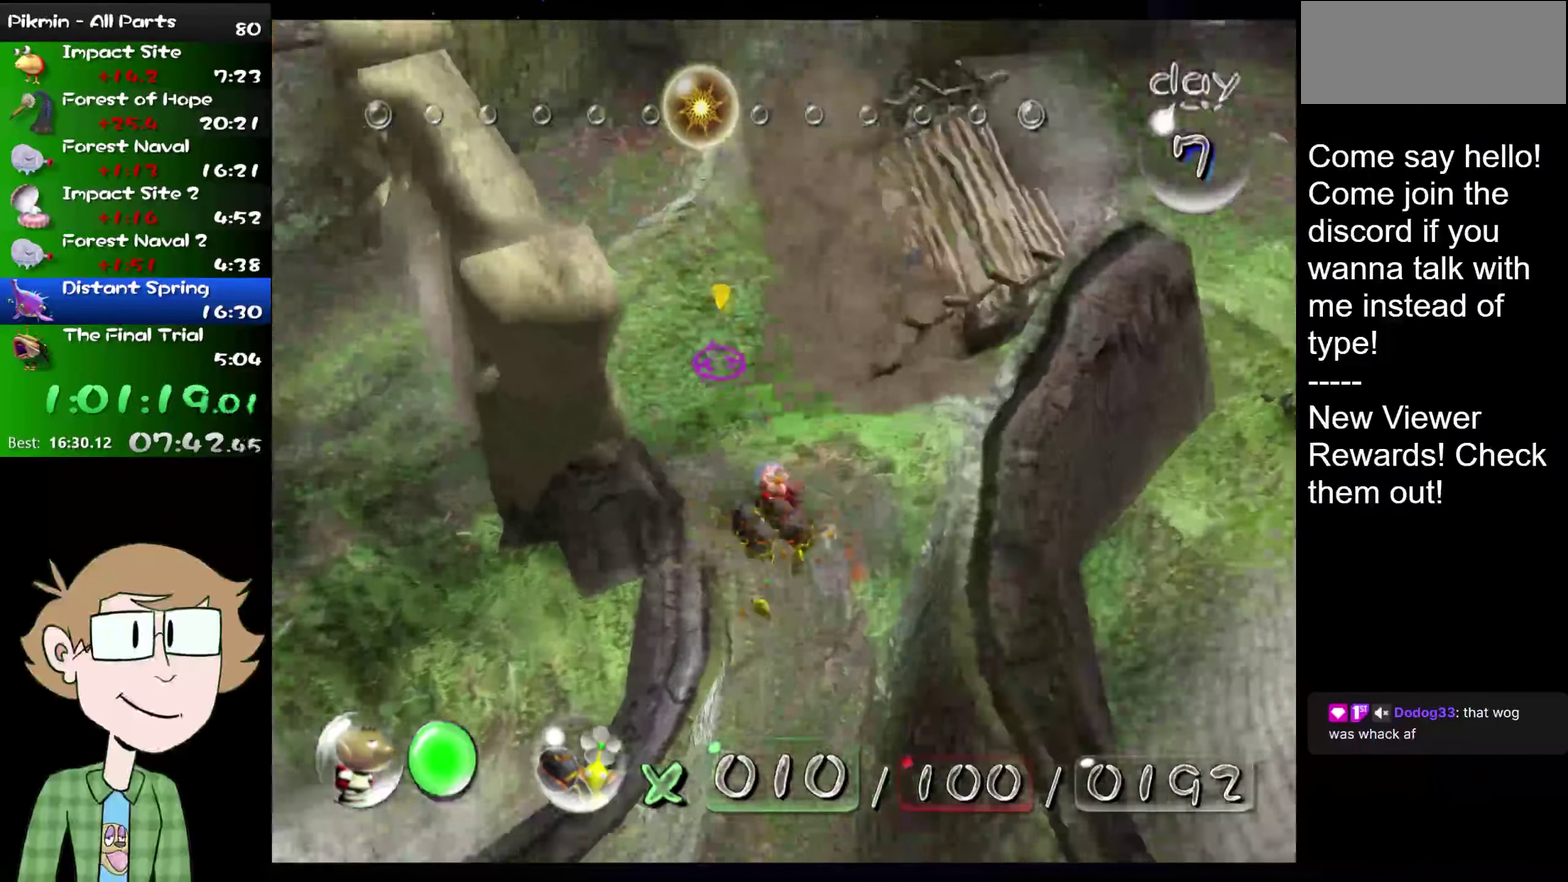
{"buttons": ["A"], "left_stick": "center", "right_stick": "center", "events": [[66, "left_stick", "center"], [166, "left_stick", "left"], [283, "left_stick", "center"]]}
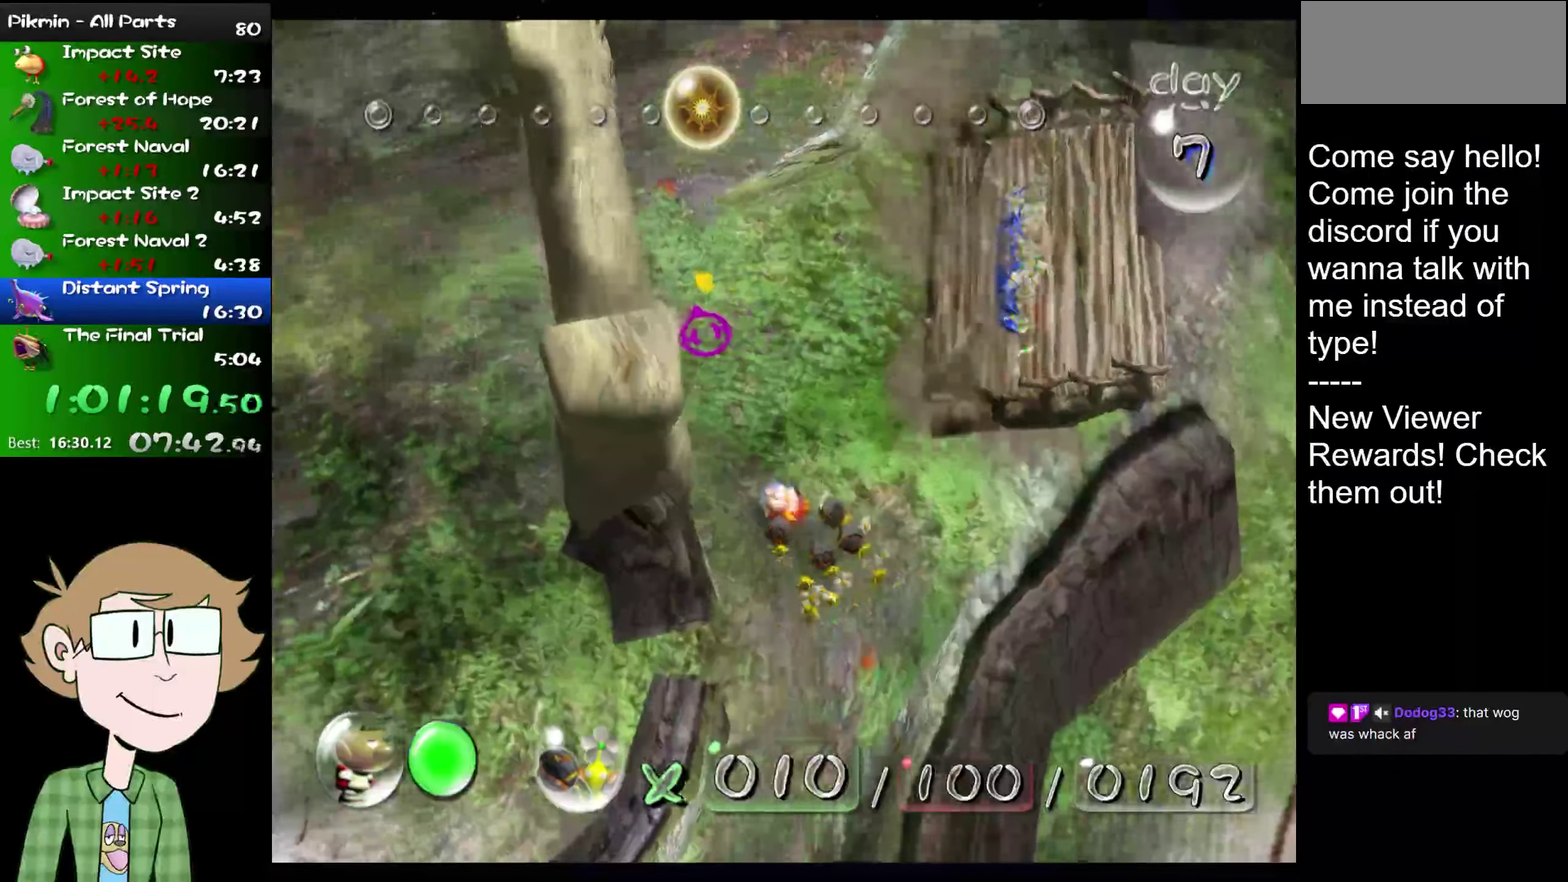
{"buttons": [], "left_stick": "center", "right_stick": "center", "events": [[17, "A", "up"], [84, "A", "down"], [200, "A", "up"]]}
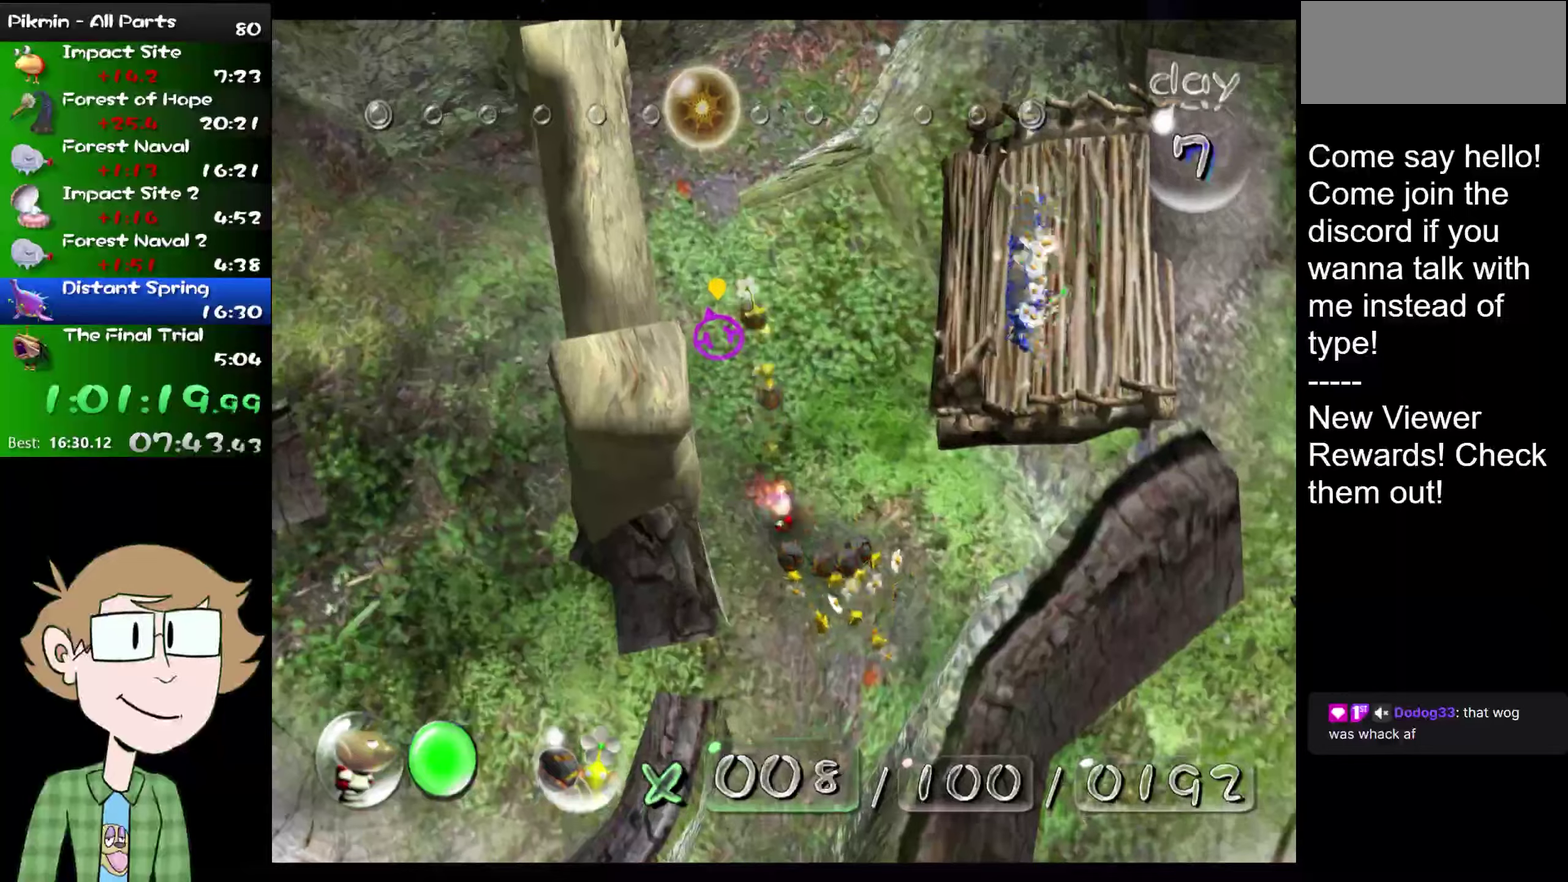
{"buttons": [], "left_stick": "center", "right_stick": "center", "events": []}
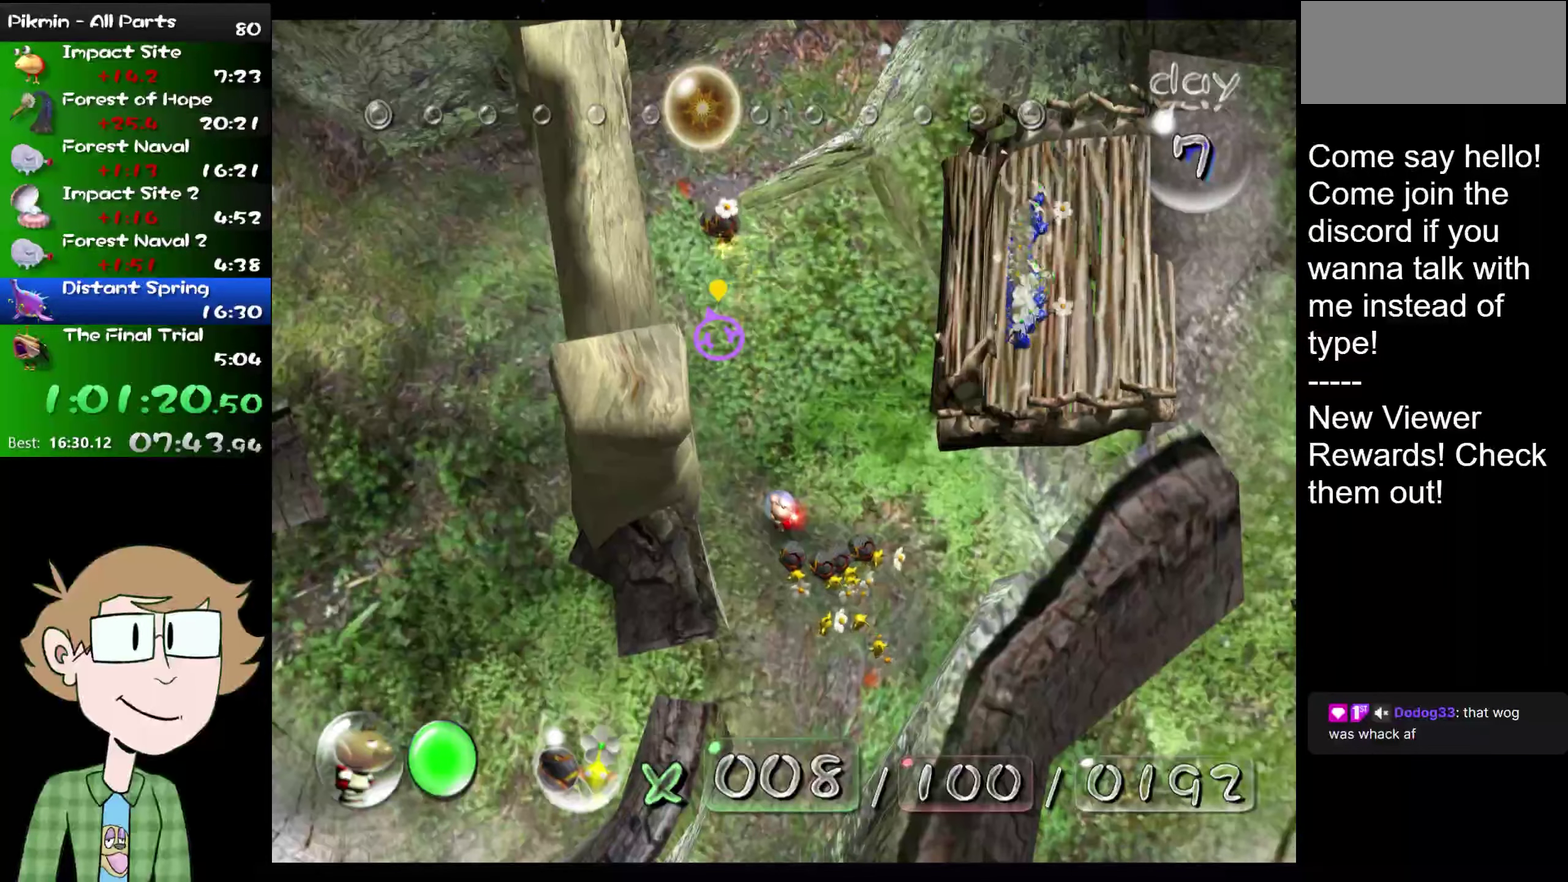
{"buttons": ["B"], "left_stick": "center", "right_stick": "center", "events": [[184, "B", "down"], [434, "B", "up"], [501, "B", "down"]]}
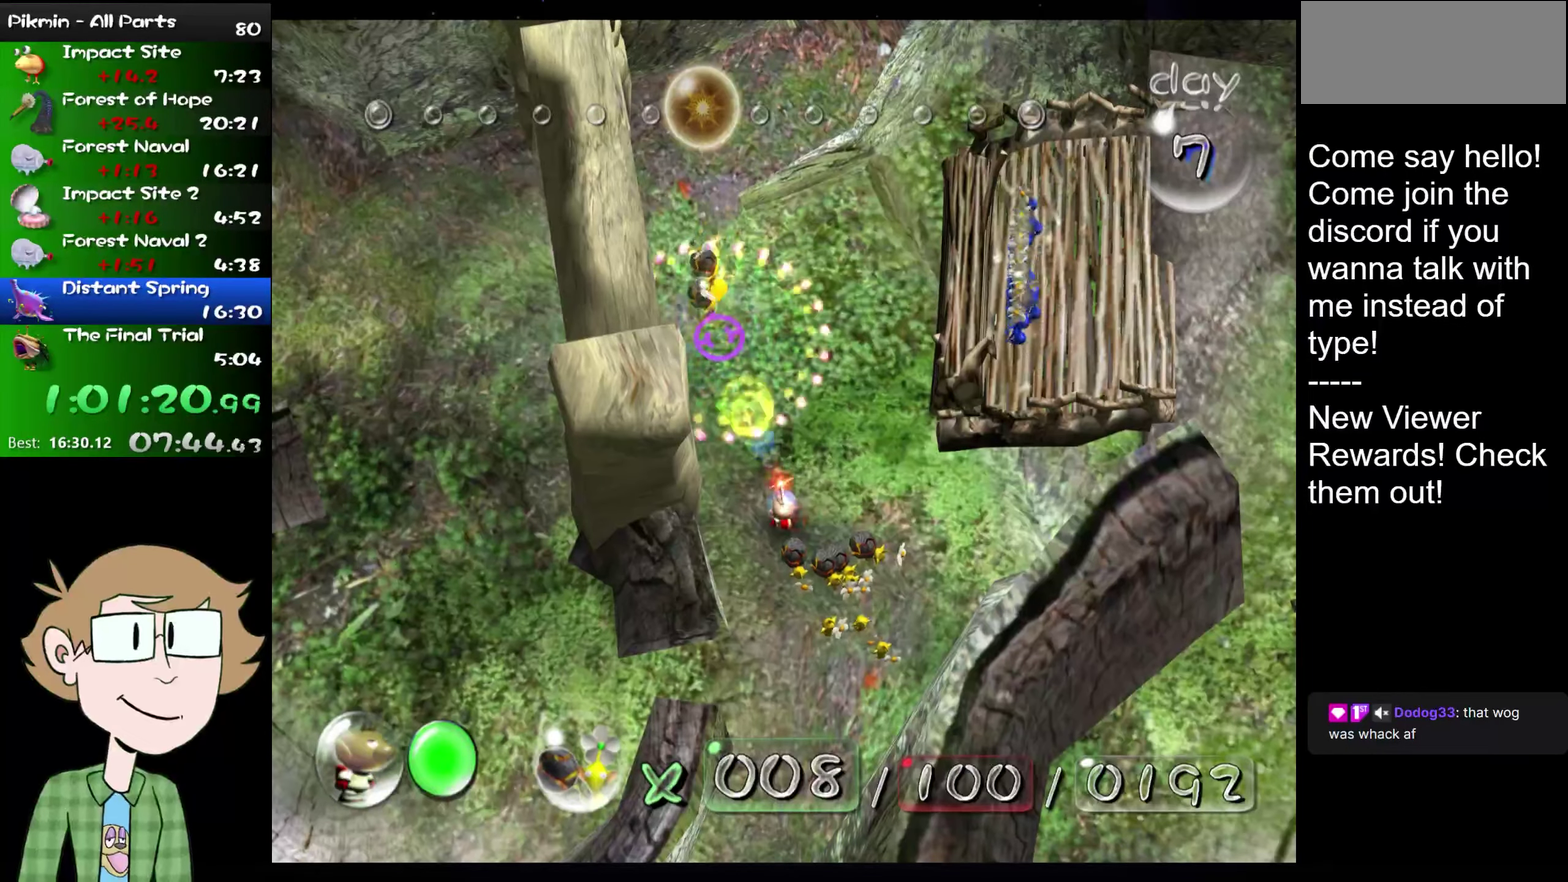
{"buttons": [], "left_stick": "down", "right_stick": "center", "events": [[284, "B", "up"], [450, "left_stick", "down"]]}
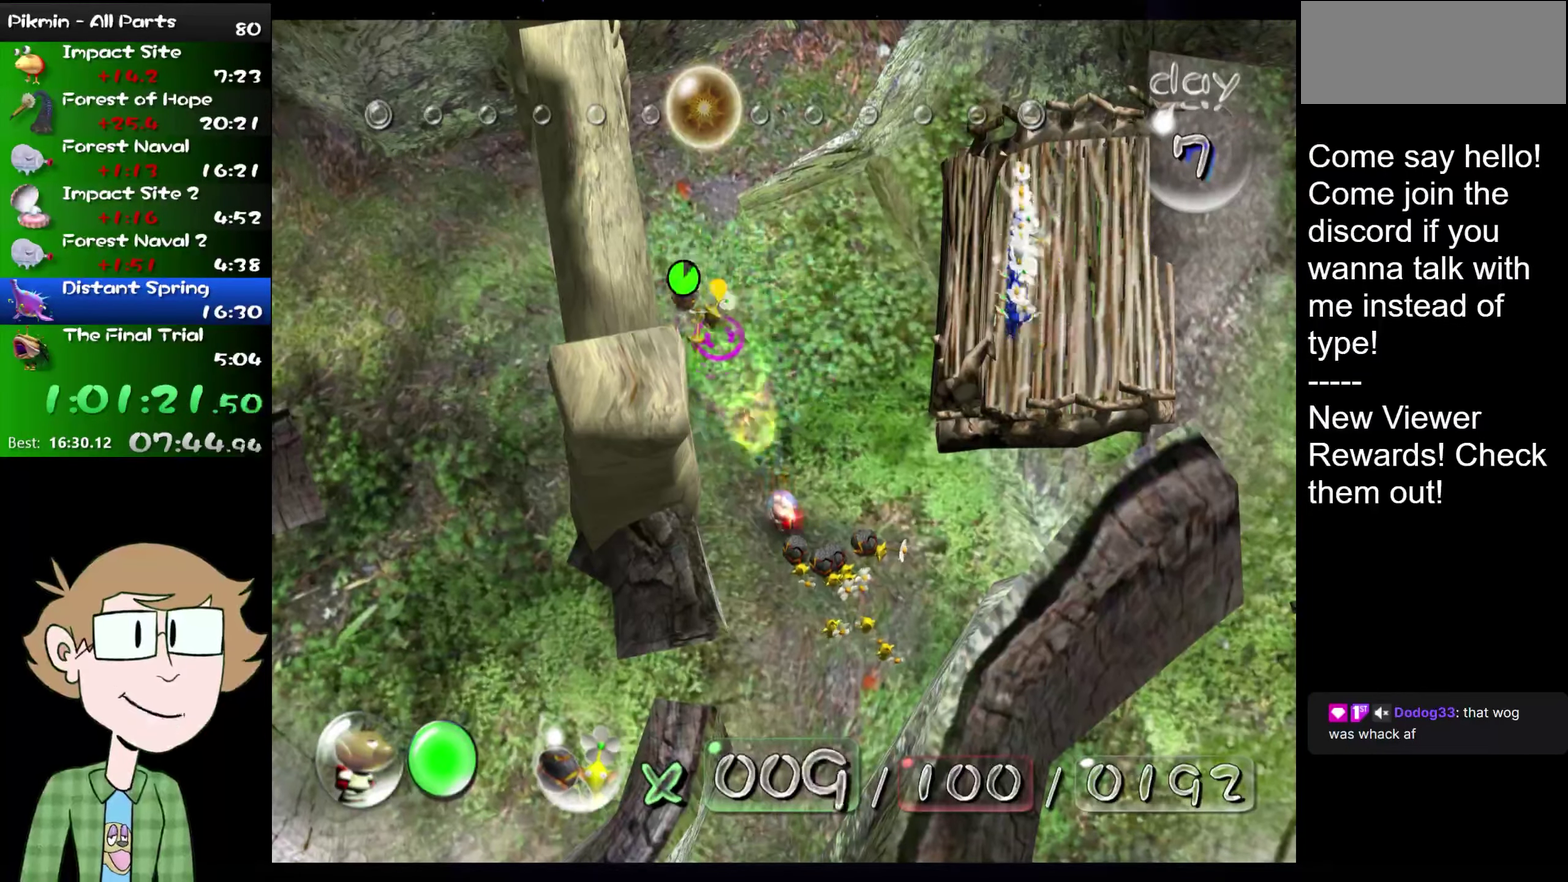
{"buttons": [], "left_stick": "down", "right_stick": "center", "events": [[84, "left_stick", "center"], [267, "left_stick", "down"]]}
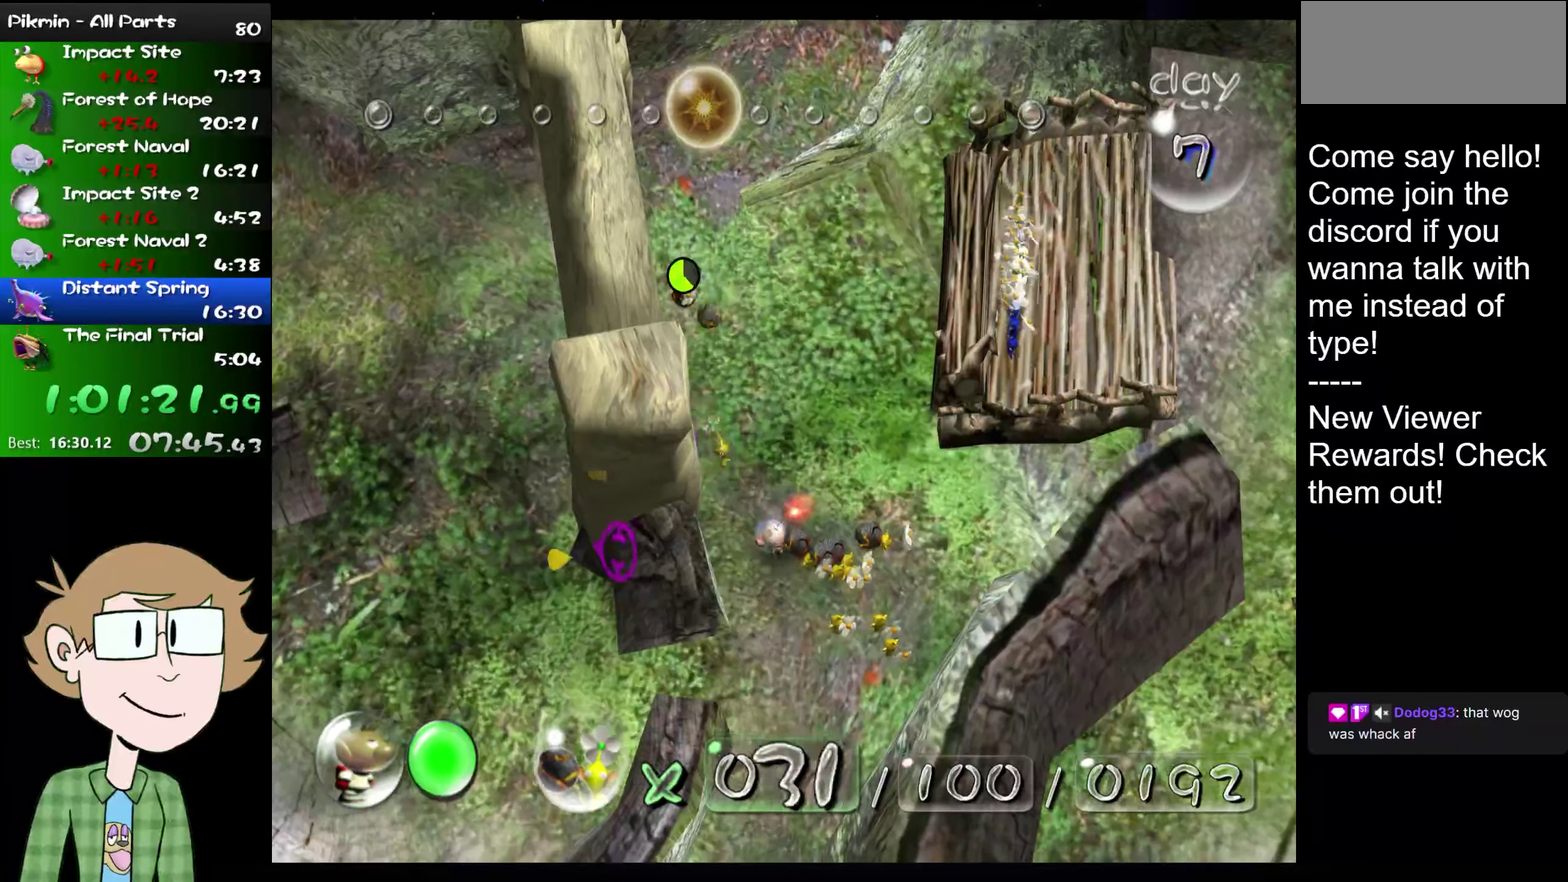
{"buttons": [], "left_stick": "center", "right_stick": "center", "events": [[117, "left_stick", "down-right"], [267, "right_stick", "down"], [400, "left_stick", "up"], [417, "right_stick", "center"], [484, "left_stick", "center"]]}
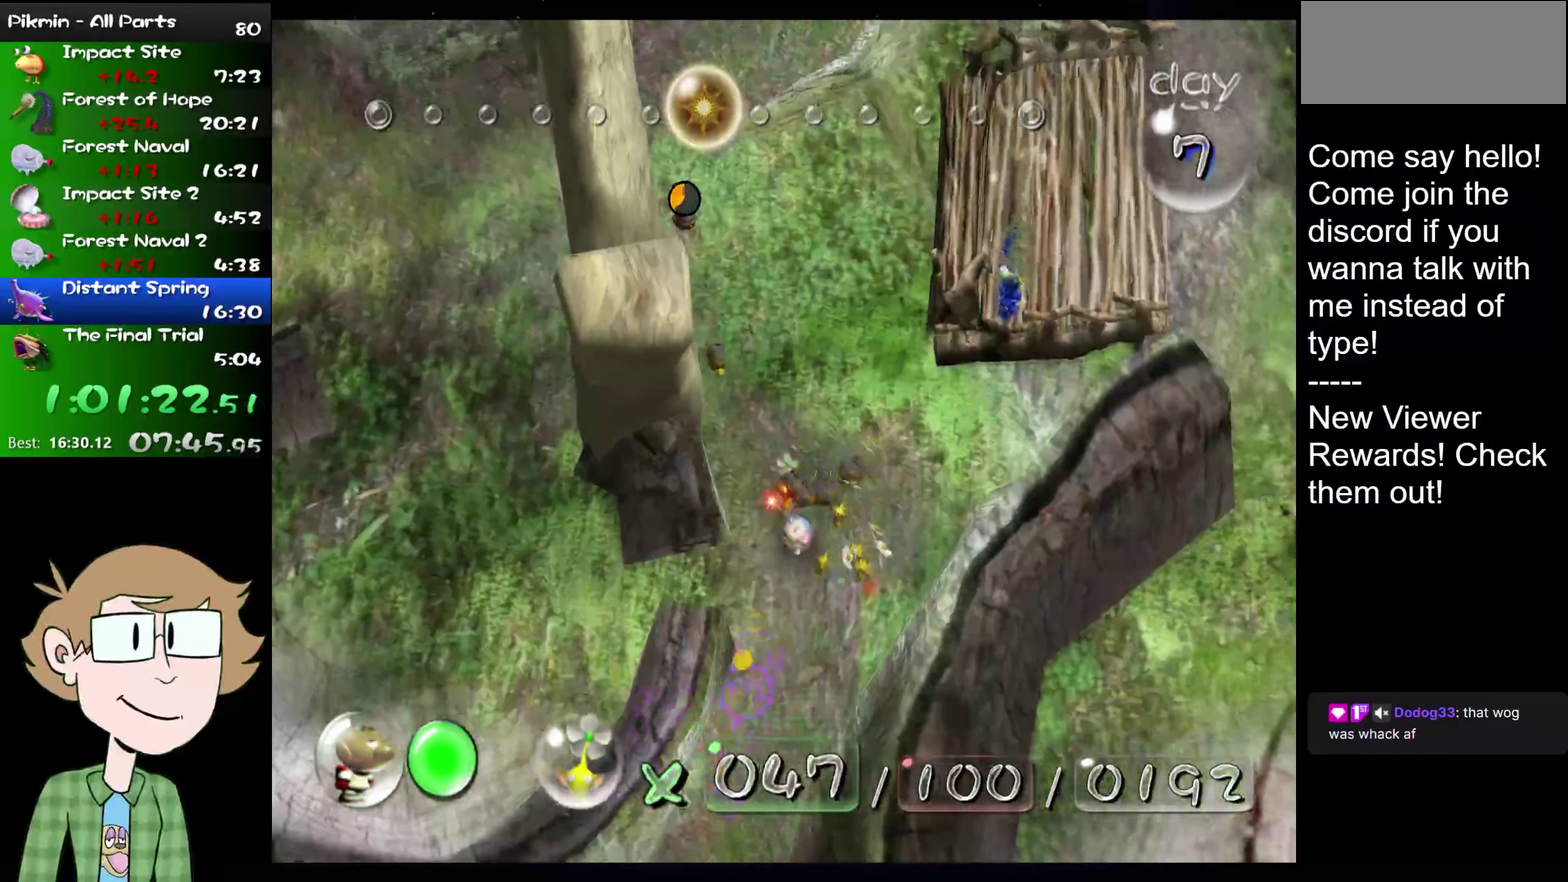
{"buttons": ["A"], "left_stick": "up-left", "right_stick": "center", "events": [[17, "A", "down"], [334, "left_stick", "up"], [434, "left_stick", "up-left"]]}
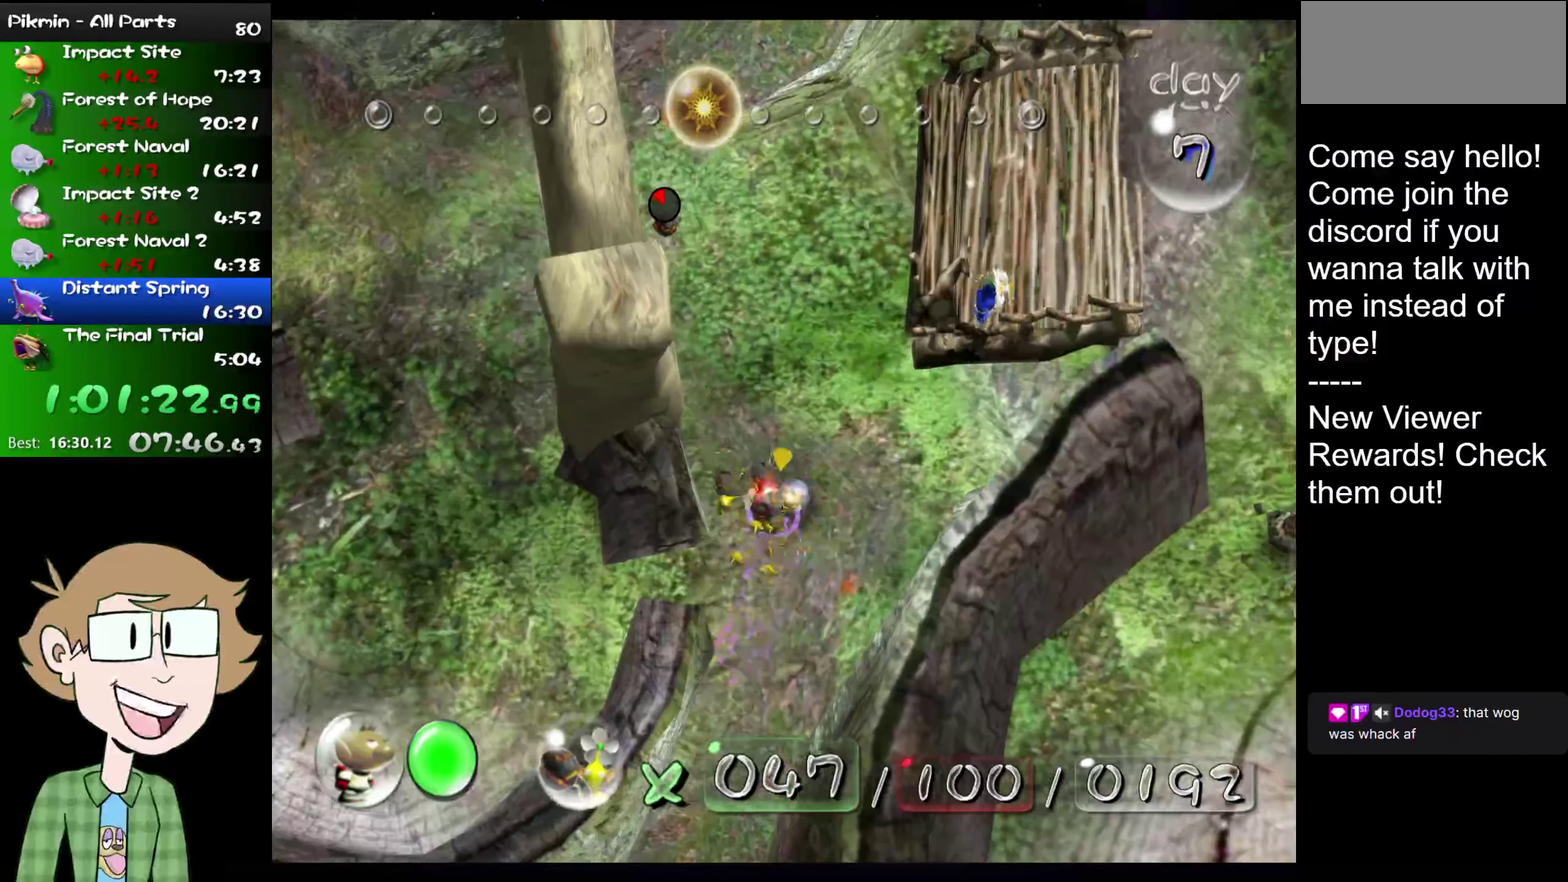
{"buttons": [], "left_stick": "center", "right_stick": "center", "events": [[100, "left_stick", "center"], [250, "left_stick", "up-left"], [350, "left_stick", "center"], [450, "A", "up"]]}
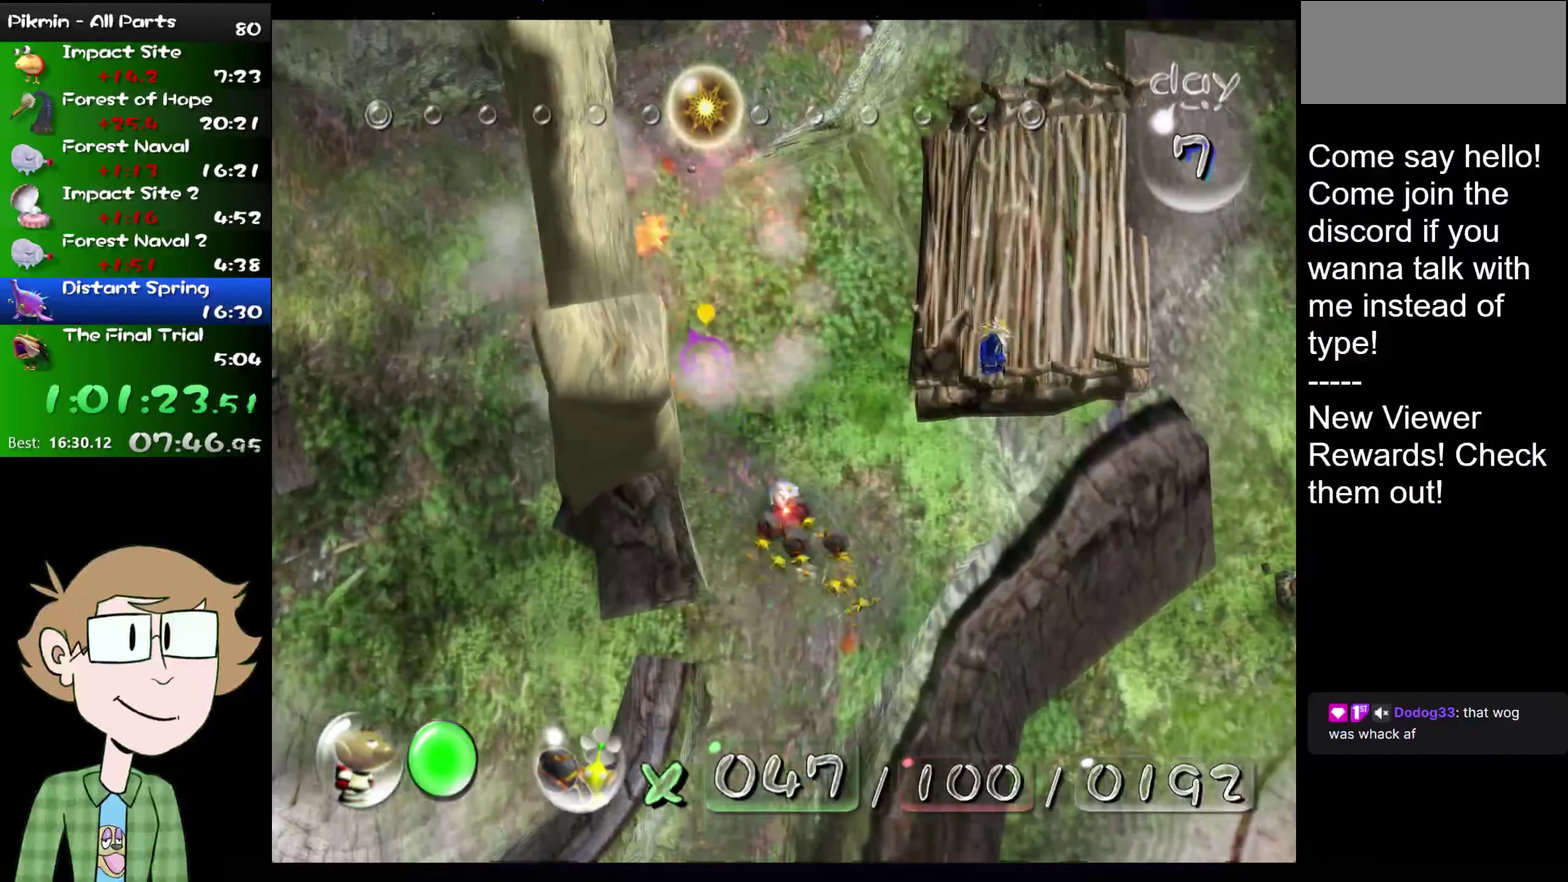
{"buttons": [], "left_stick": "center", "right_stick": "center", "events": []}
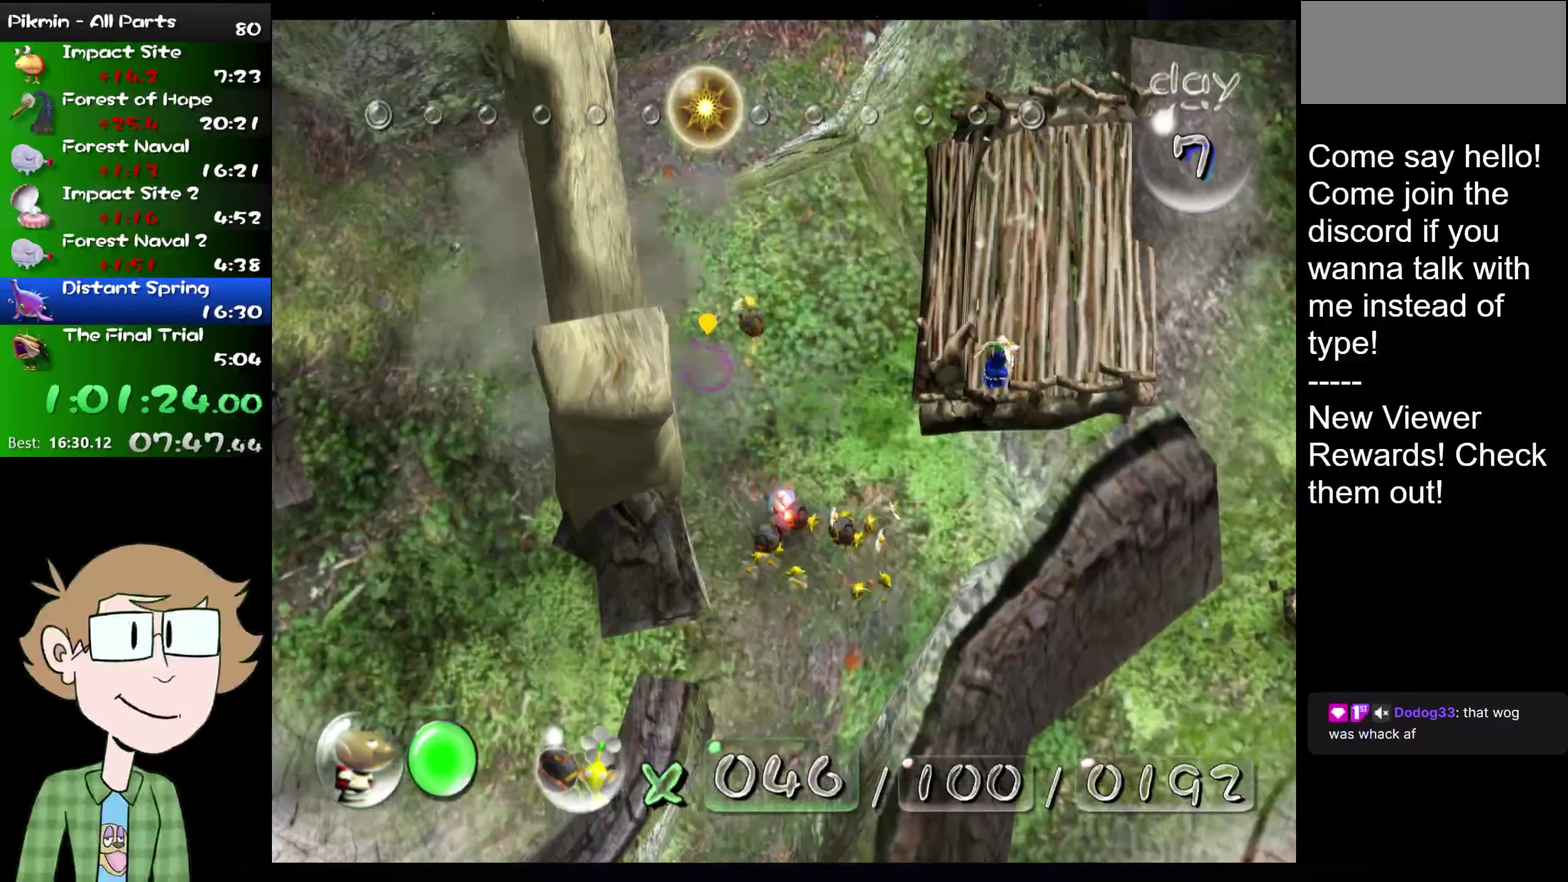
{"buttons": [], "left_stick": "center", "right_stick": "center", "events": []}
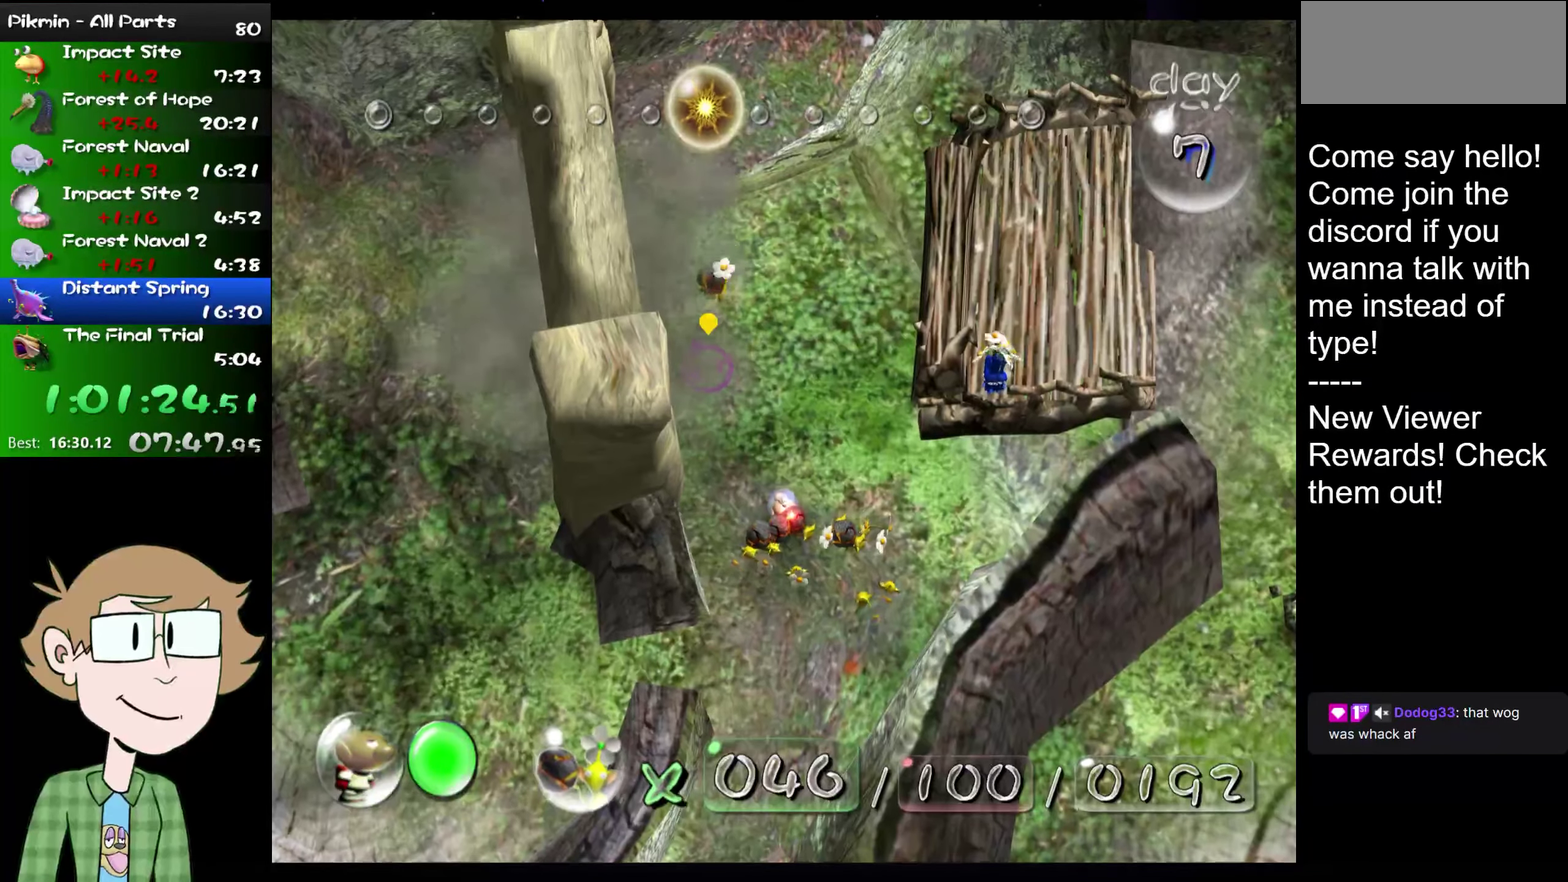
{"buttons": ["B"], "left_stick": "center", "right_stick": "center", "events": [[134, "B", "down"]]}
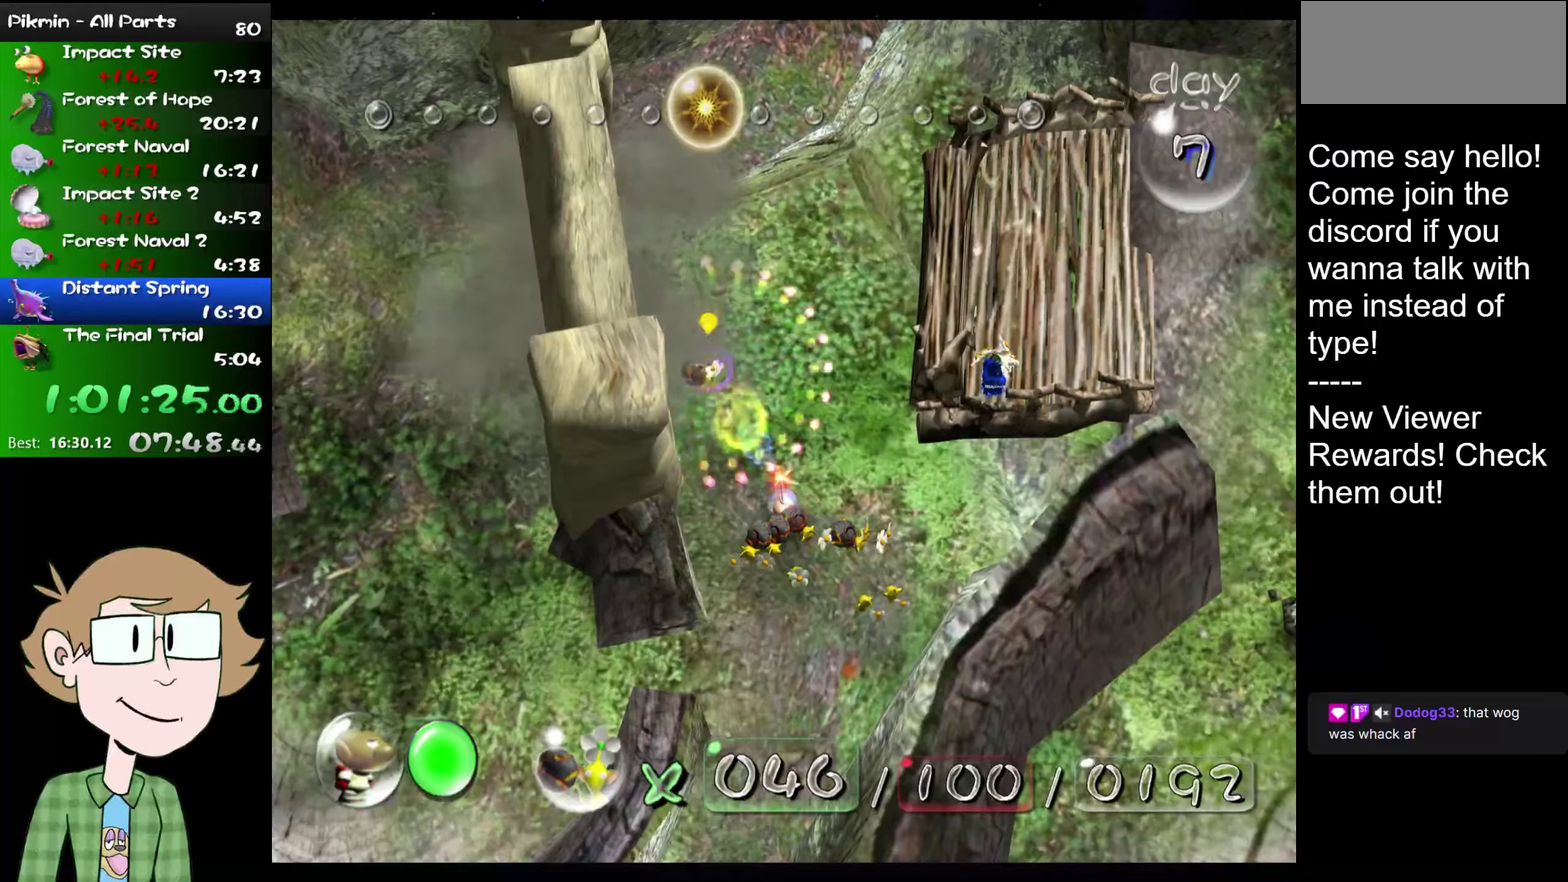
{"buttons": [], "left_stick": "down-right", "right_stick": "center", "events": [[184, "left_stick", "up"], [234, "left_stick", "down"], [317, "B", "up"], [384, "left_stick", "down-right"]]}
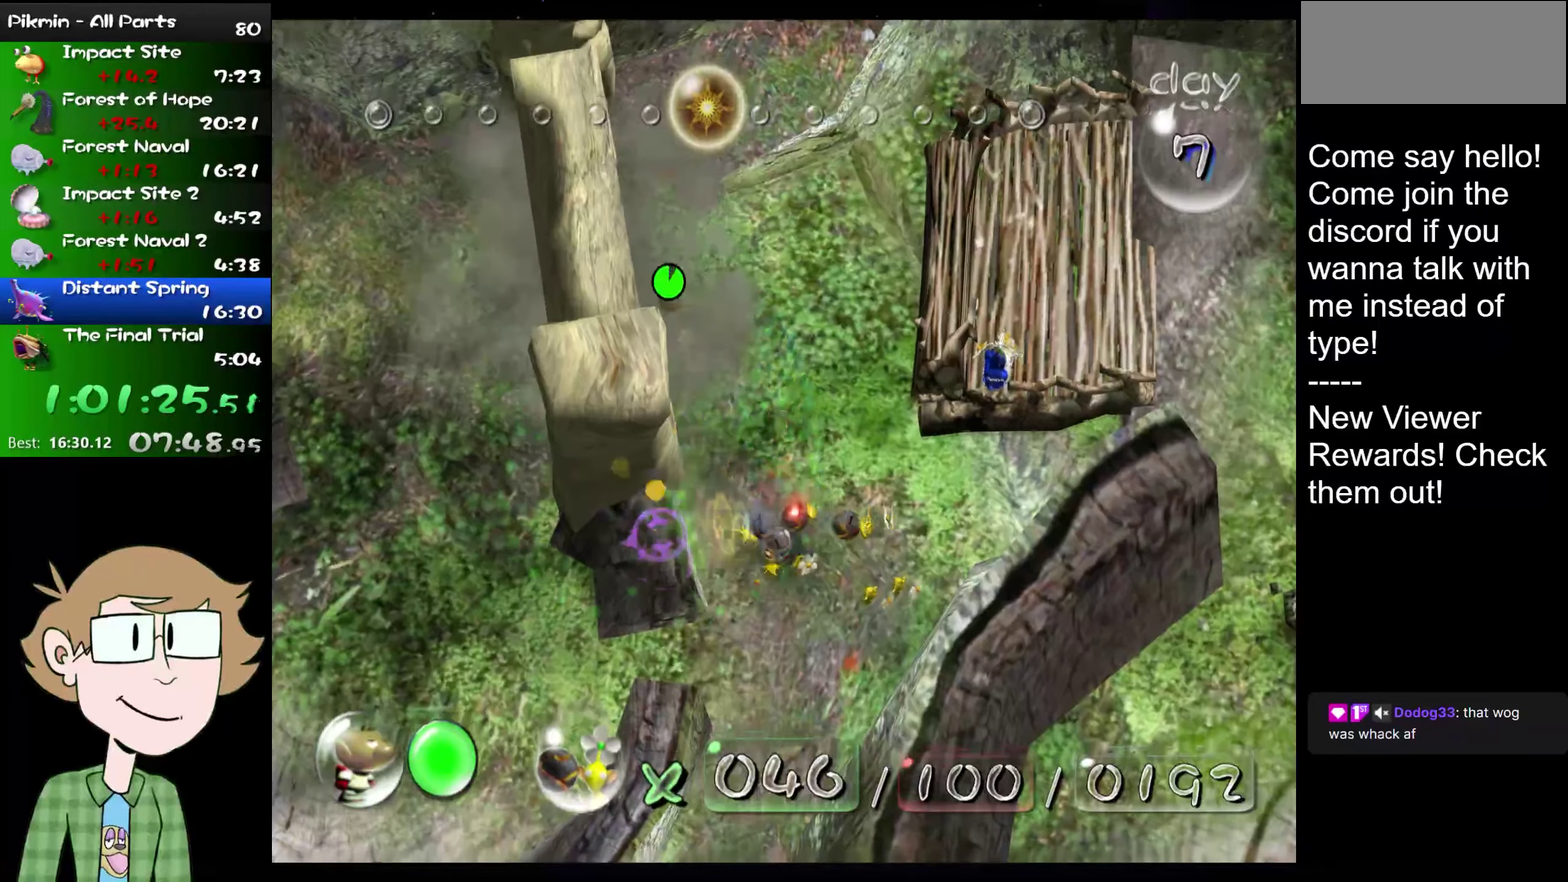
{"buttons": [], "left_stick": "down", "right_stick": "center", "events": [[83, "left_stick", "center"], [250, "left_stick", "up"], [350, "left_stick", "down"]]}
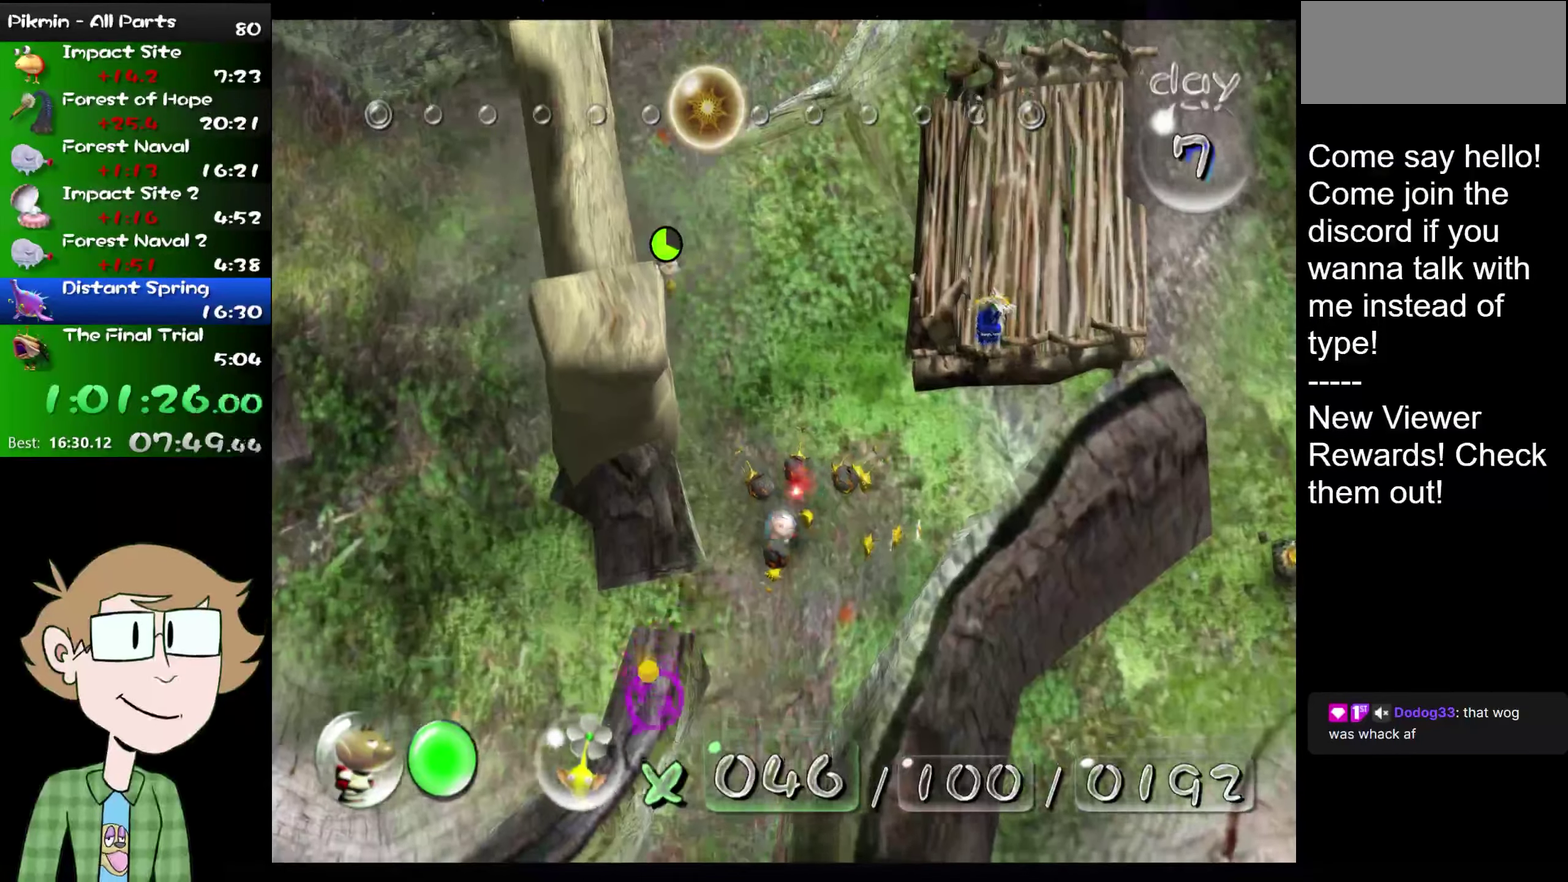
{"buttons": [], "left_stick": "down-right", "right_stick": "down-right", "events": [[367, "left_stick", "down-right"], [401, "right_stick", "down-right"]]}
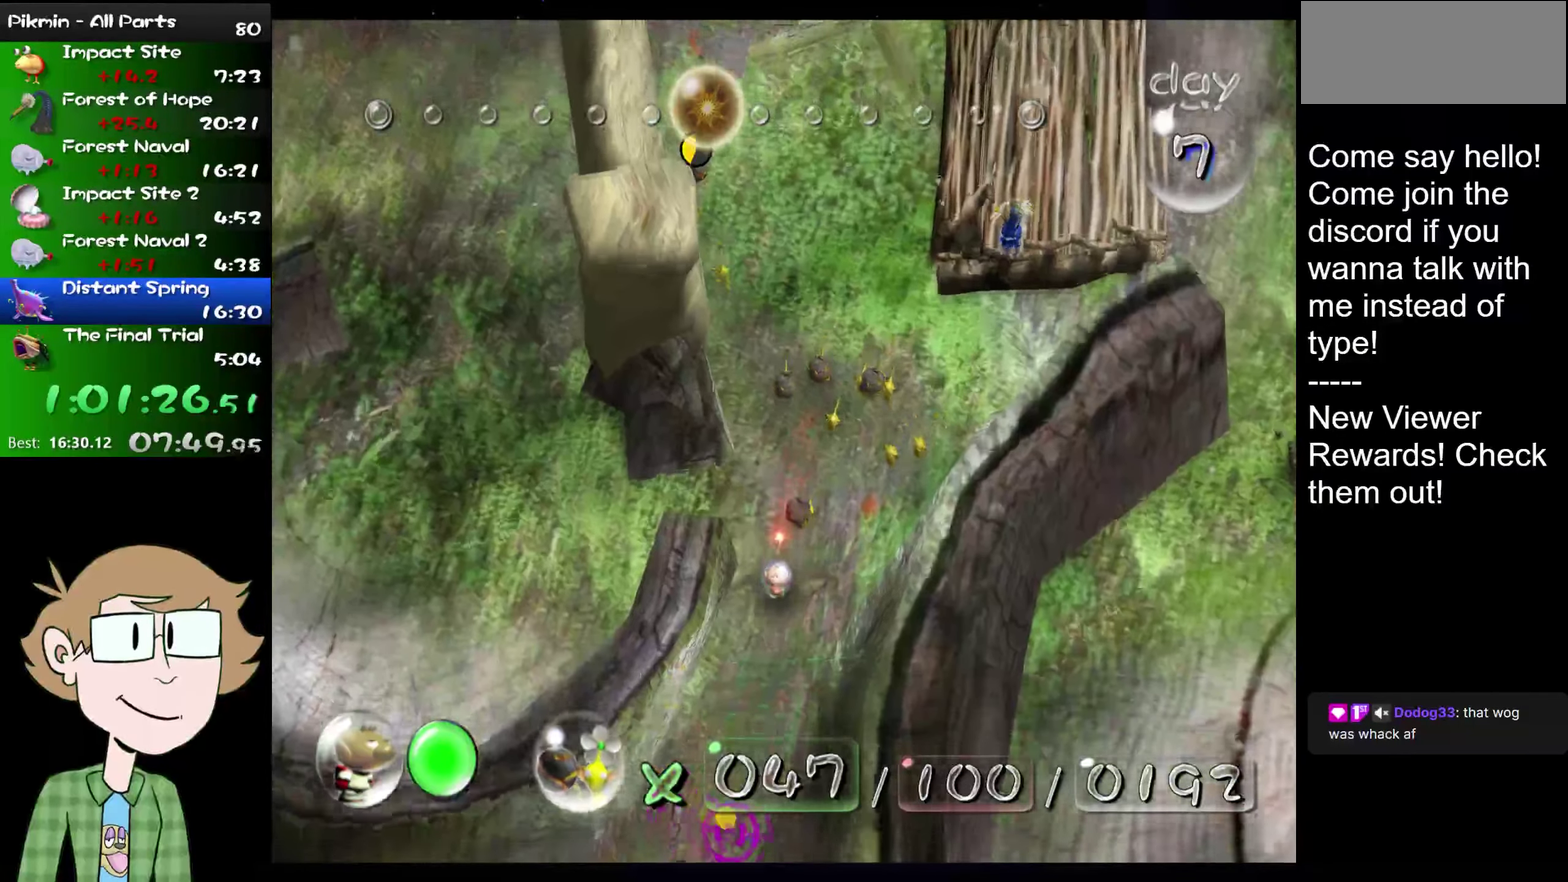
{"buttons": [], "left_stick": "down", "right_stick": "down", "events": [[166, "left_stick", "down"], [467, "right_stick", "down"]]}
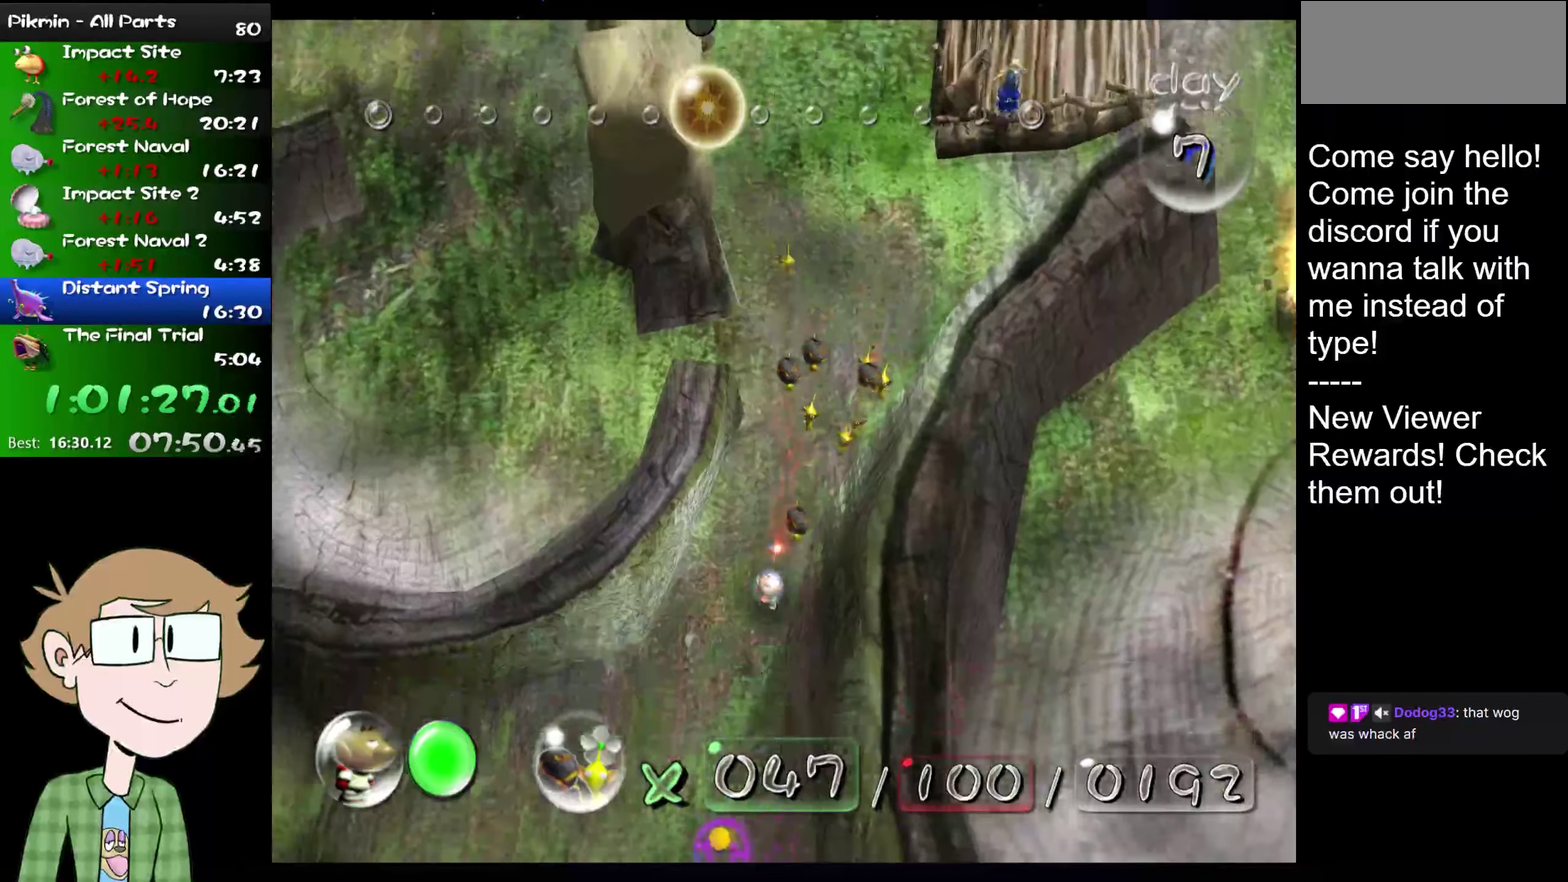
{"buttons": [], "left_stick": "up", "right_stick": "center", "events": [[167, "right_stick", "center"], [250, "left_stick", "center"], [317, "HOME", "down"], [417, "HOME", "up"], [417, "left_stick", "up"]]}
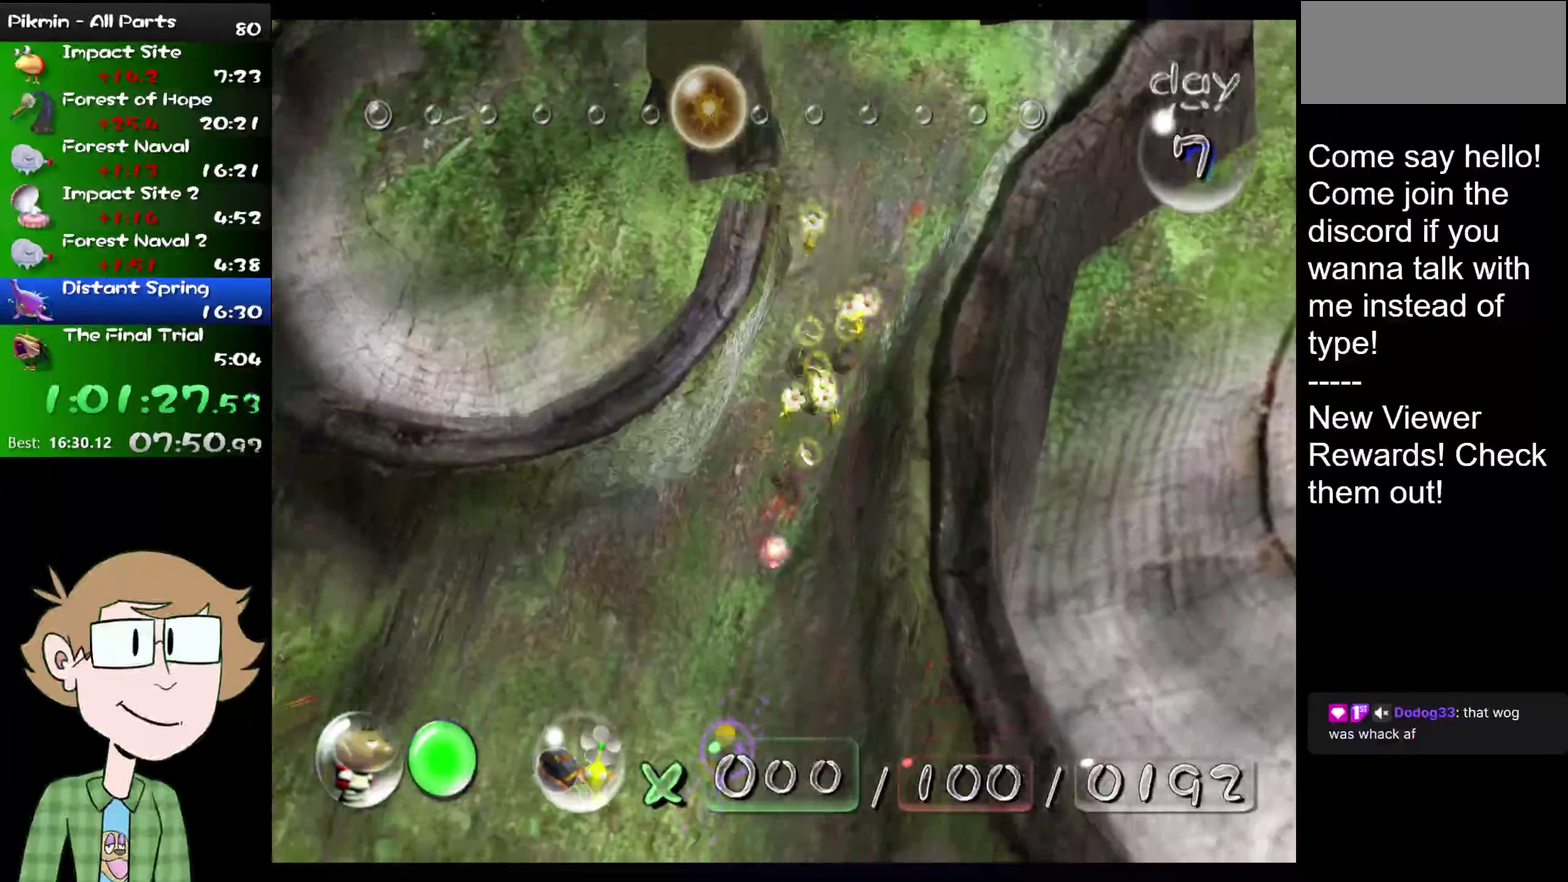
{"buttons": ["B"], "left_stick": "left", "right_stick": "center", "events": [[50, "B", "down"], [116, "left_stick", "up-right"], [217, "left_stick", "center"], [317, "left_stick", "left"]]}
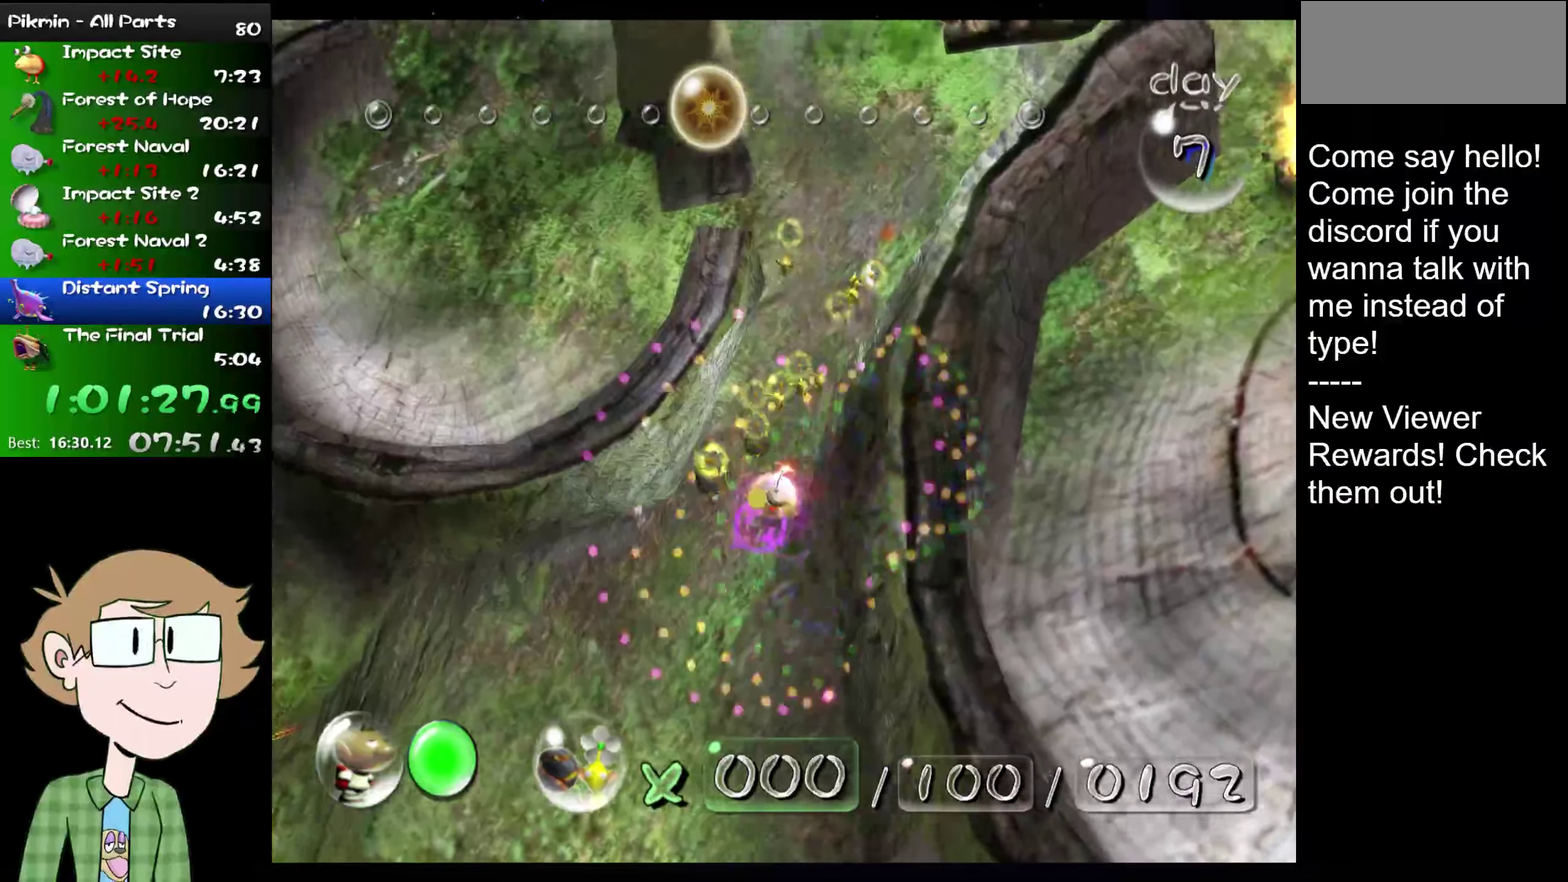
{"buttons": [], "left_stick": "down", "right_stick": "center", "events": [[117, "left_stick", "down-left"], [217, "left_stick", "down"], [384, "B", "up"]]}
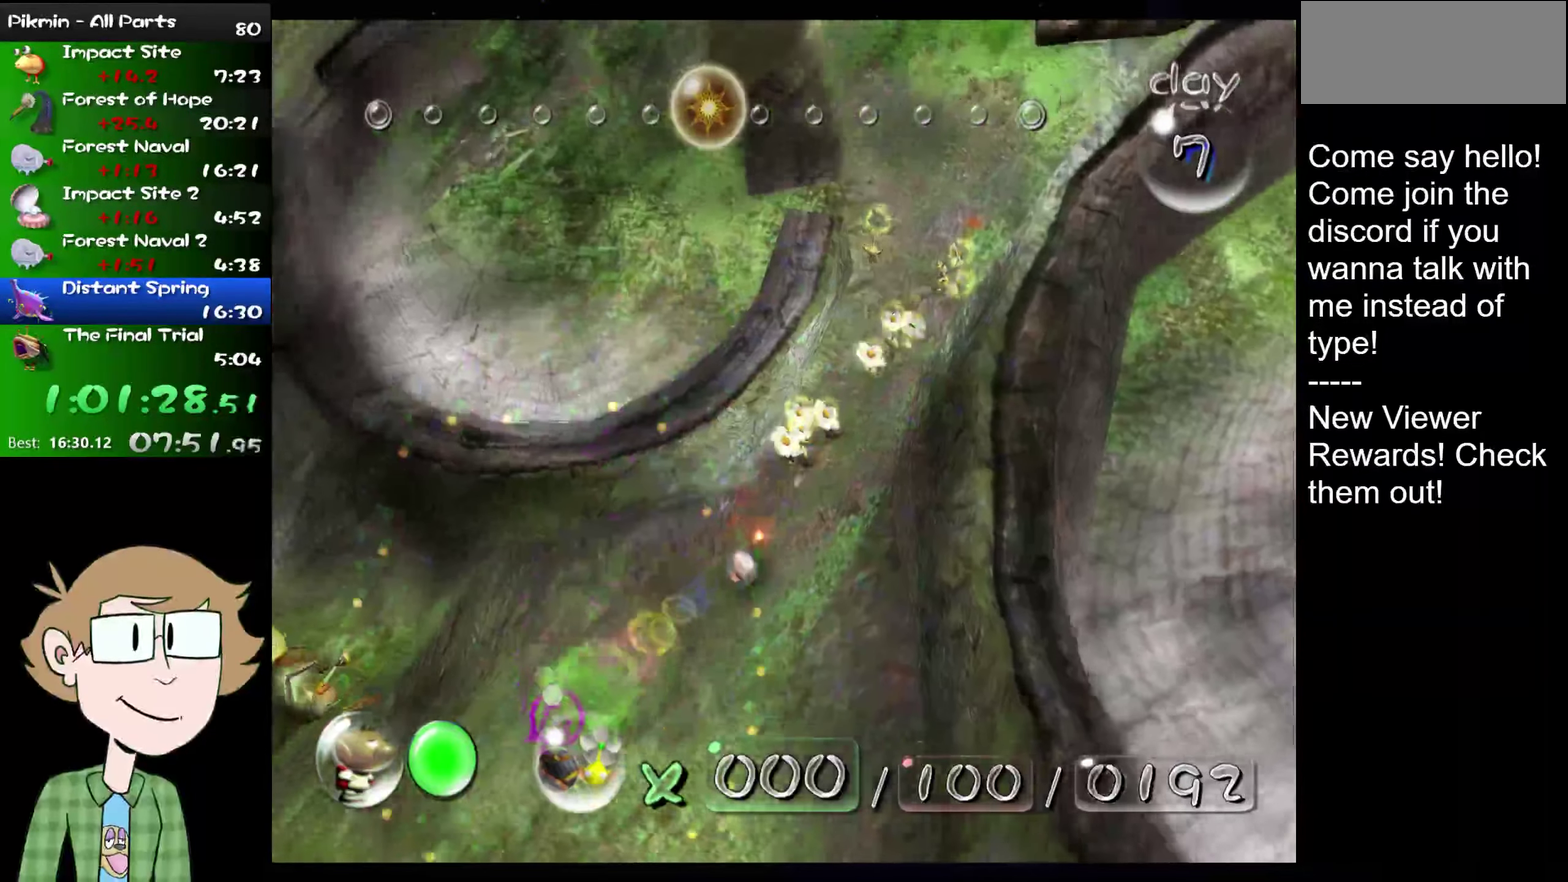
{"buttons": [], "left_stick": "center", "right_stick": "center", "events": [[116, "left_stick", "down-right"], [116, "right_stick", "down-right"], [383, "right_stick", "center"], [450, "left_stick", "center"]]}
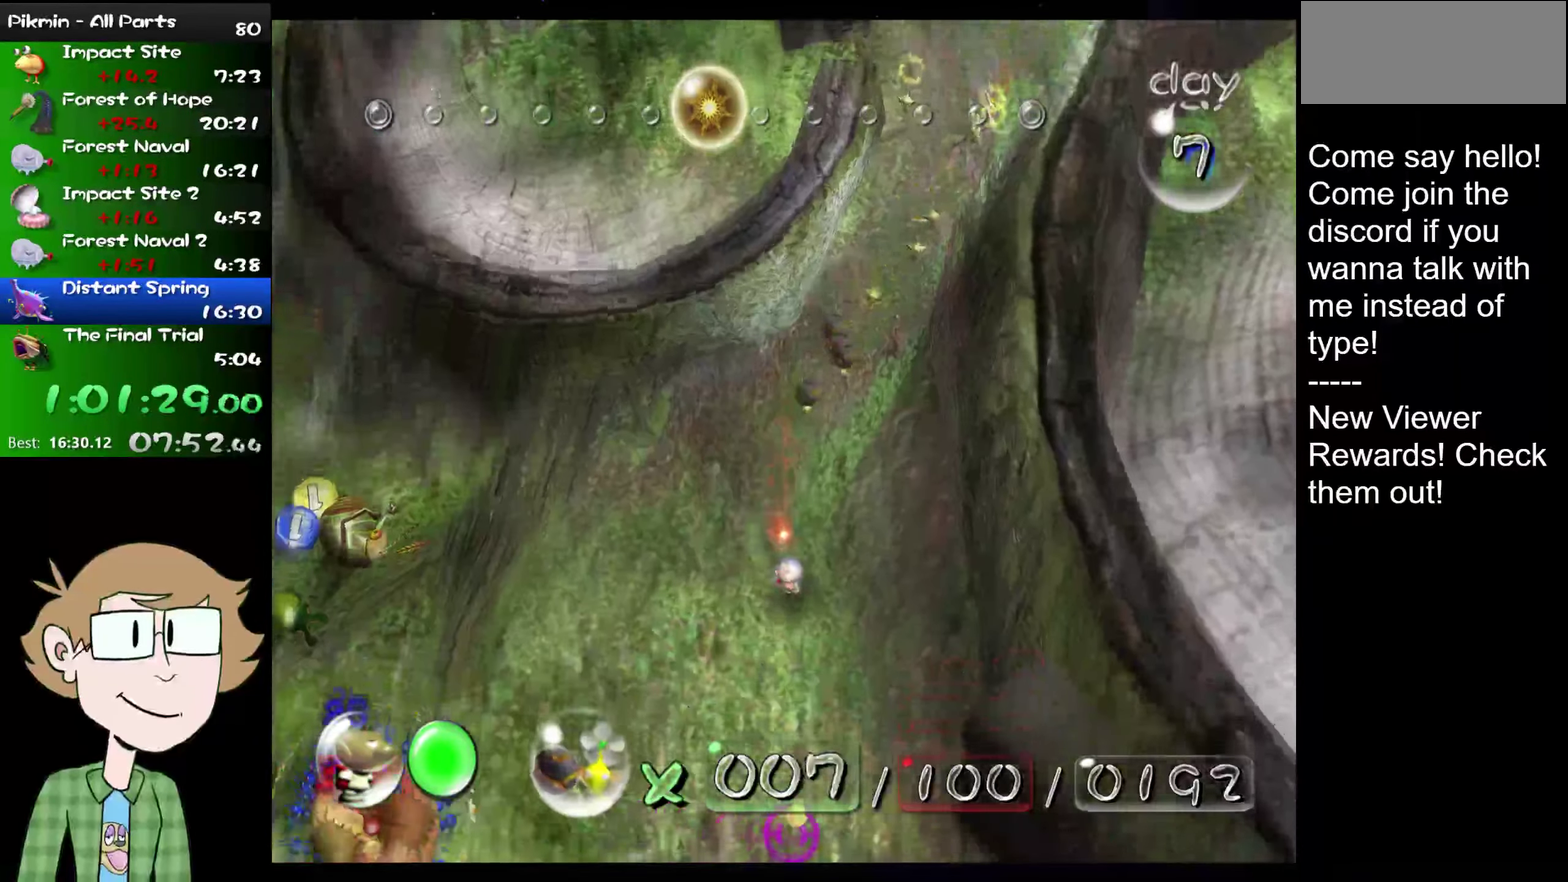
{"buttons": ["B"], "left_stick": "up", "right_stick": "center", "events": [[17, "HOME", "down"], [84, "HOME", "up"], [150, "HOME", "down"], [250, "HOME", "up"], [317, "left_stick", "up"], [417, "B", "down"]]}